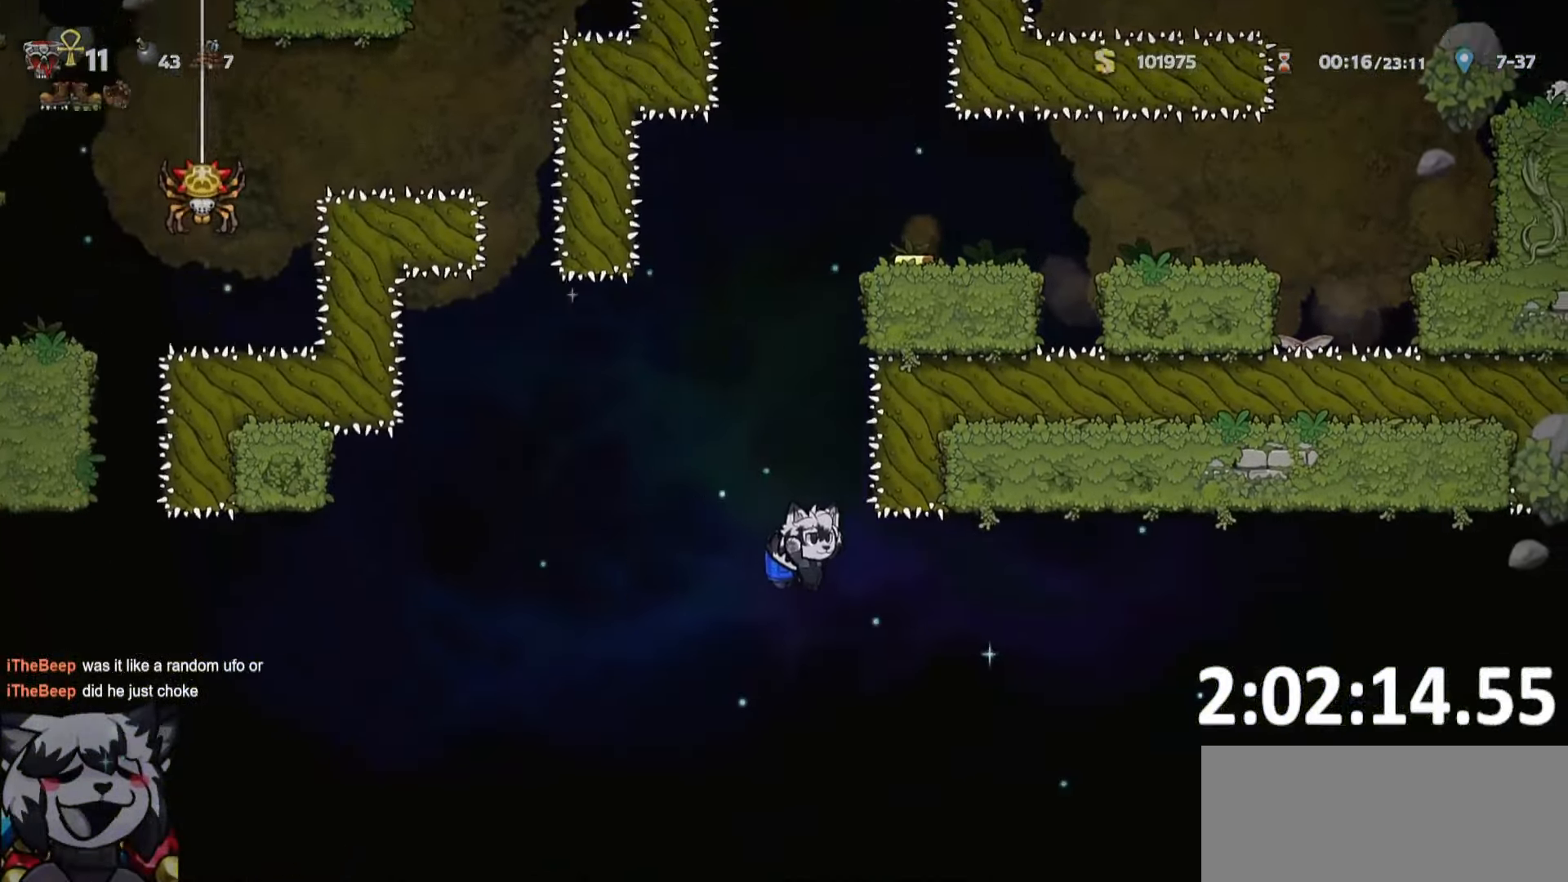
Gameplay with keyboard; each line is a JSON object with the keys held at the frame after it. "events" lists presses ("down") and releases ("up") of "a", "bomb", "d", "escape", "o", "ptt", "rope", "run", "s", "w" and "whip" between this image and that frame as [ms after this image, input, new state], when the widget could be followed in between. No other keys are recorded. Mouse input is not recorded. Key names are as the overlay labels them; some are game actions (e.g. jump) rather than physical keys. Not read: jump.
{"keys": ["d", "run"], "events": []}
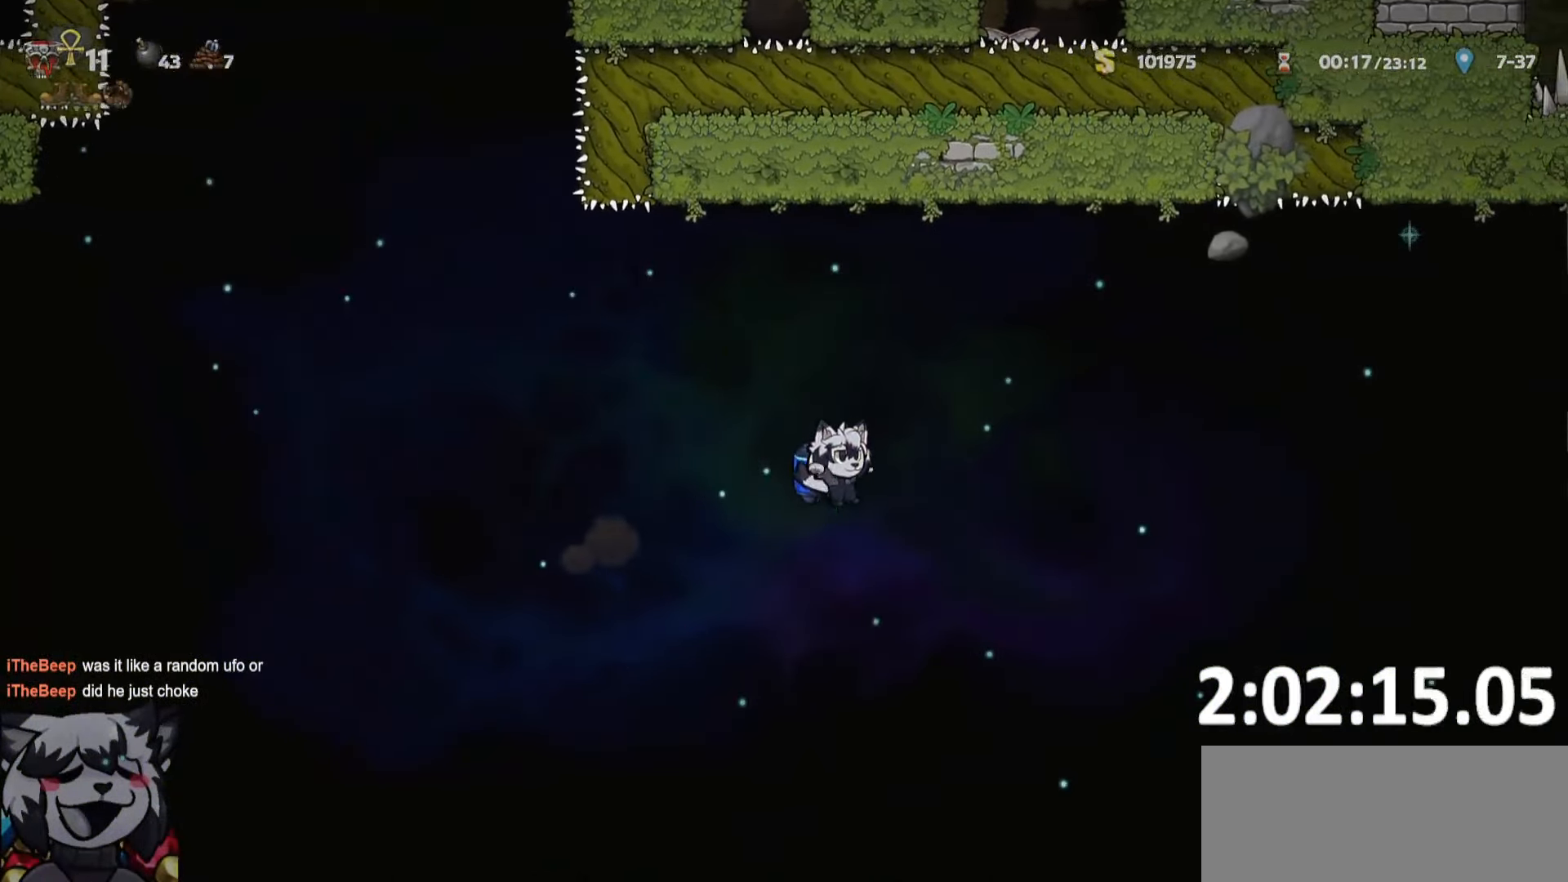
{"keys": ["d", "ptt", "run"], "events": [[416, "ptt", "down"]]}
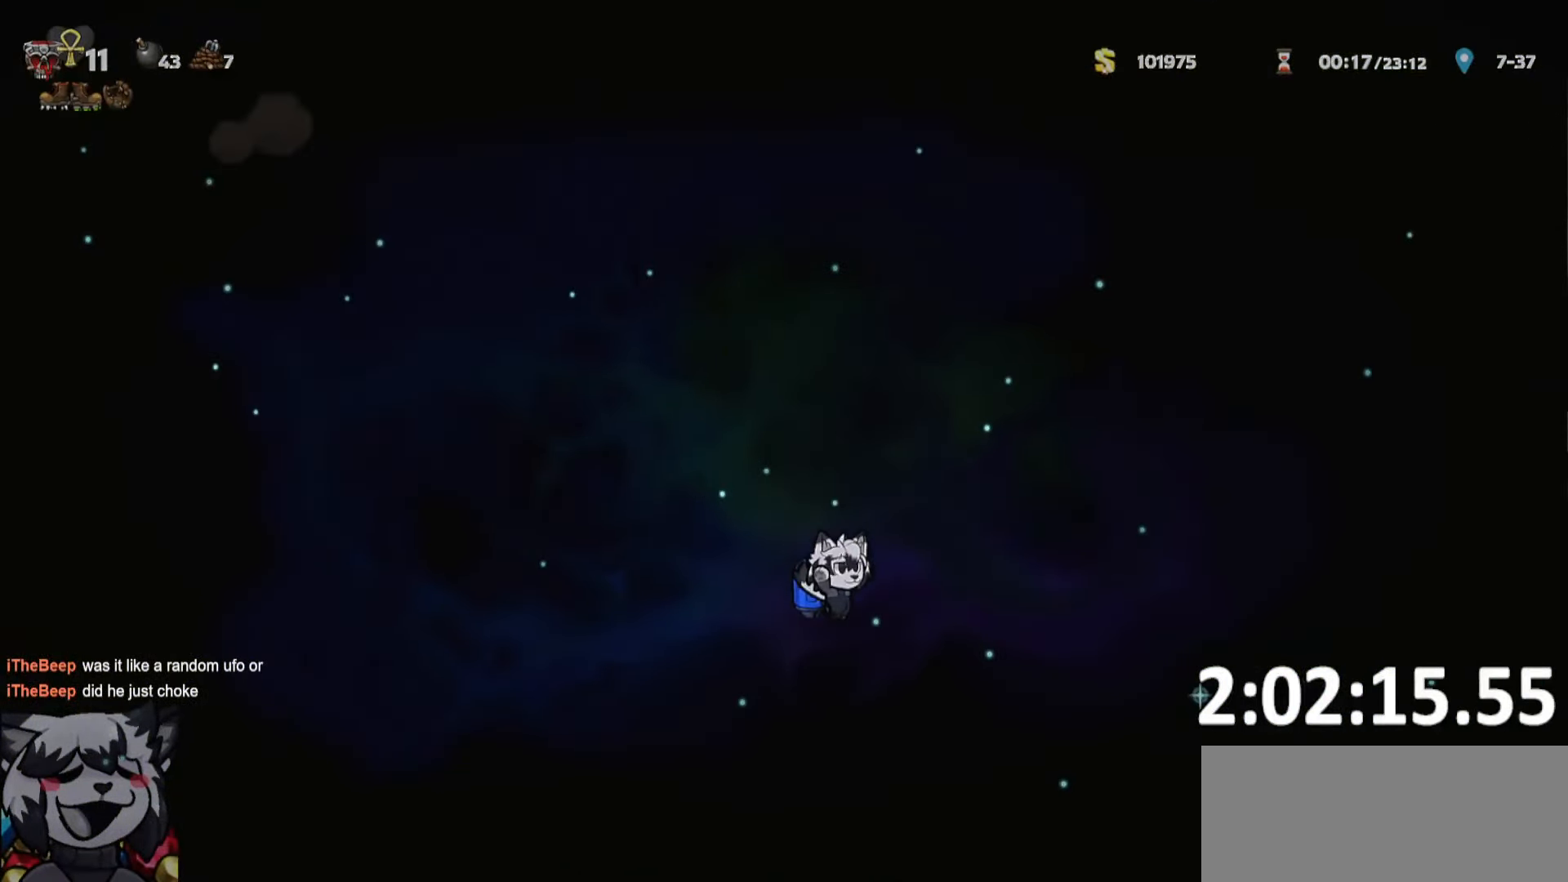
{"keys": ["d", "ptt", "run"], "events": []}
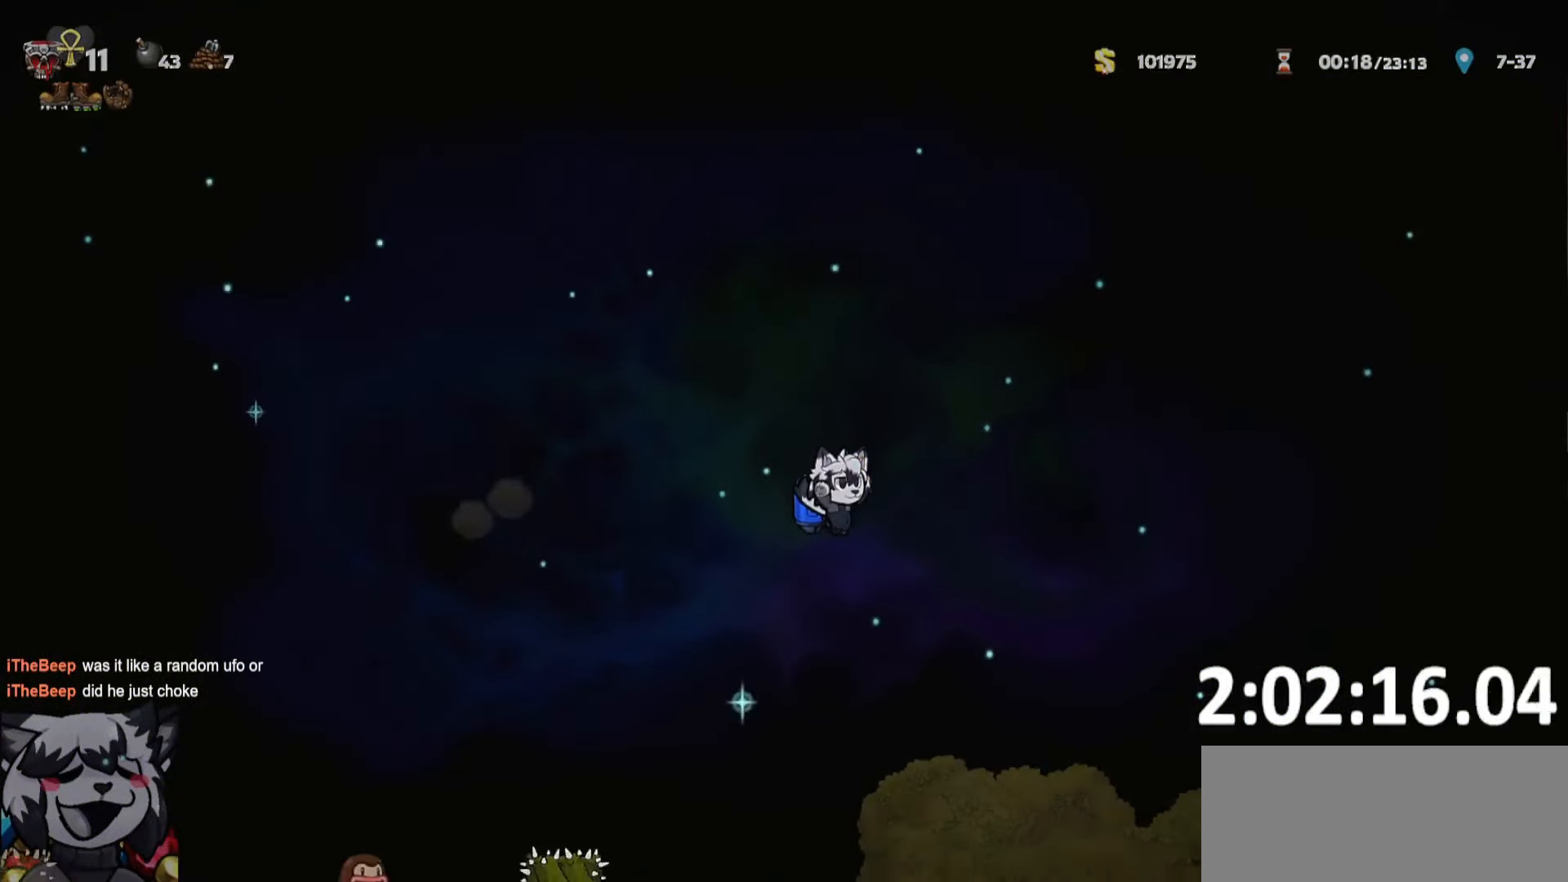
{"keys": ["d", "ptt", "run"], "events": []}
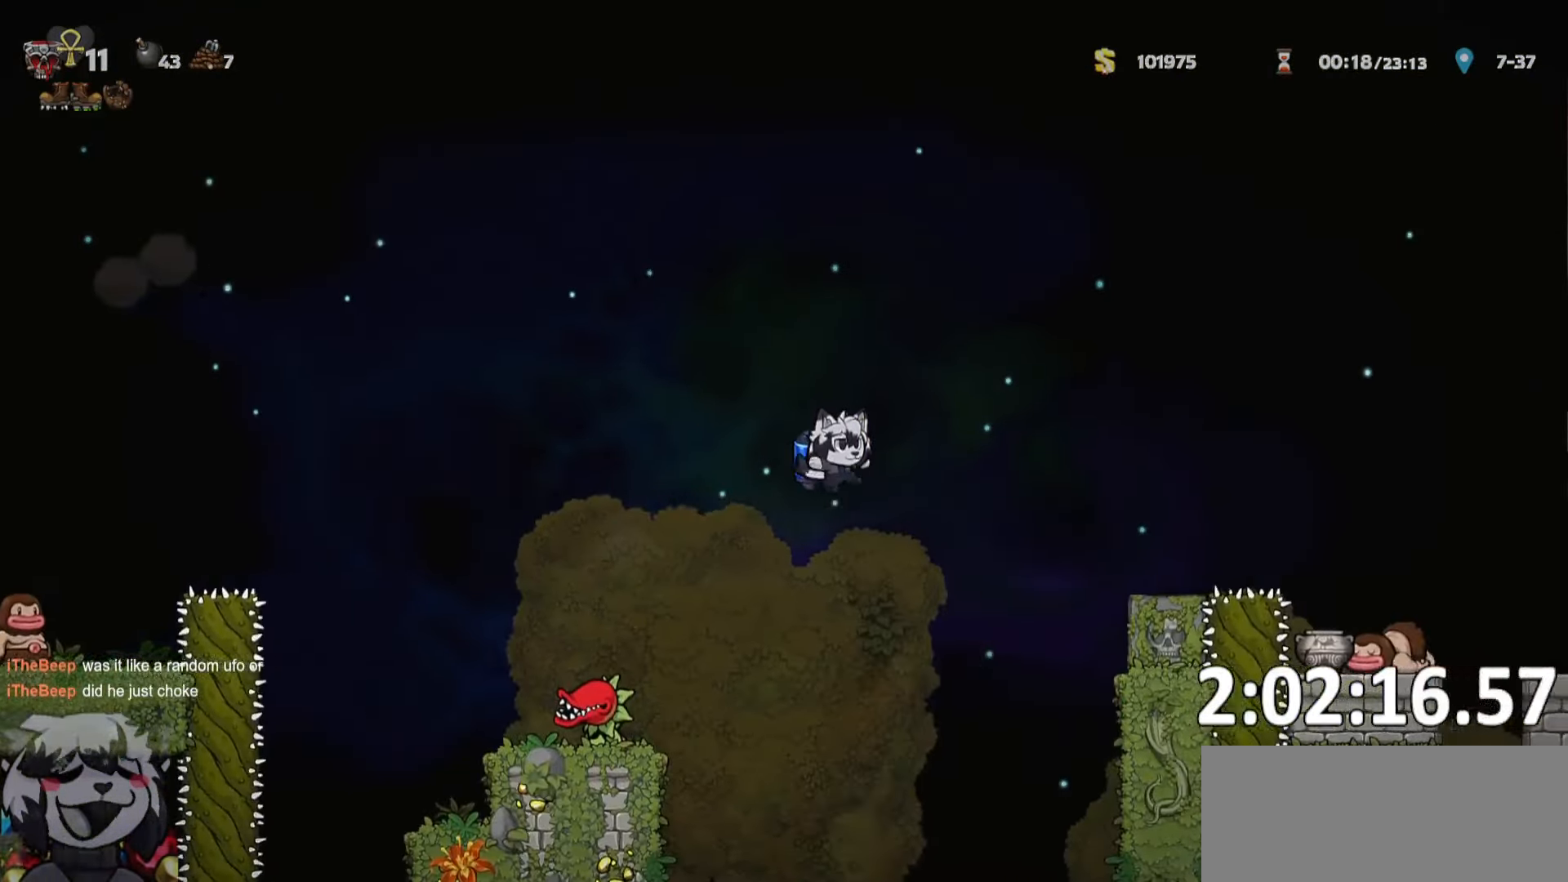
{"keys": ["d", "ptt", "run"], "events": []}
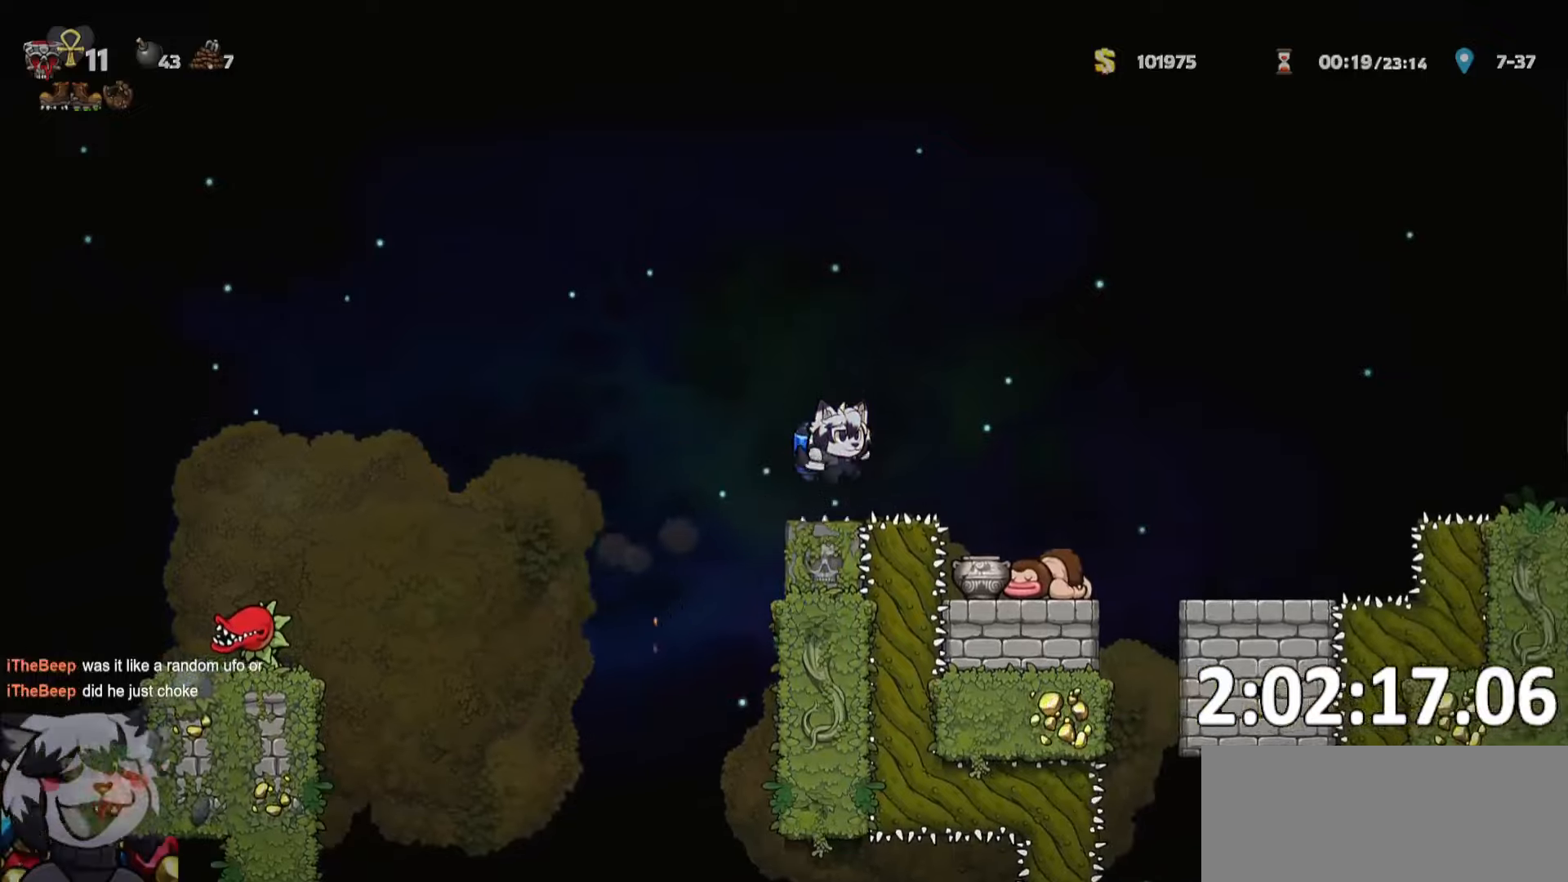
{"keys": ["d", "run"], "events": [[483, "ptt", "up"]]}
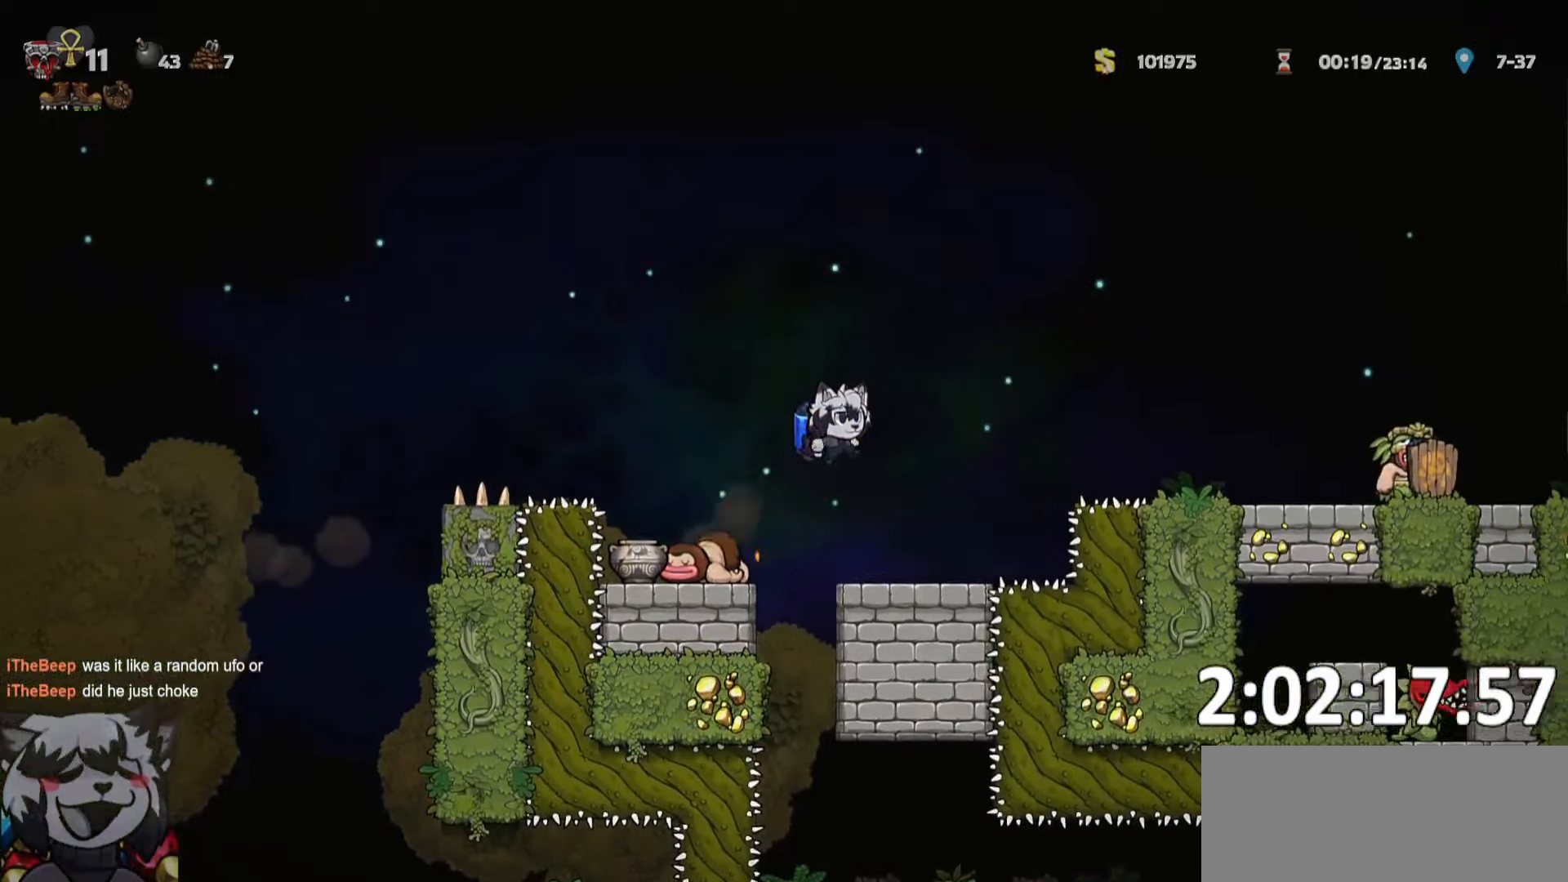
{"keys": ["d", "run"], "events": []}
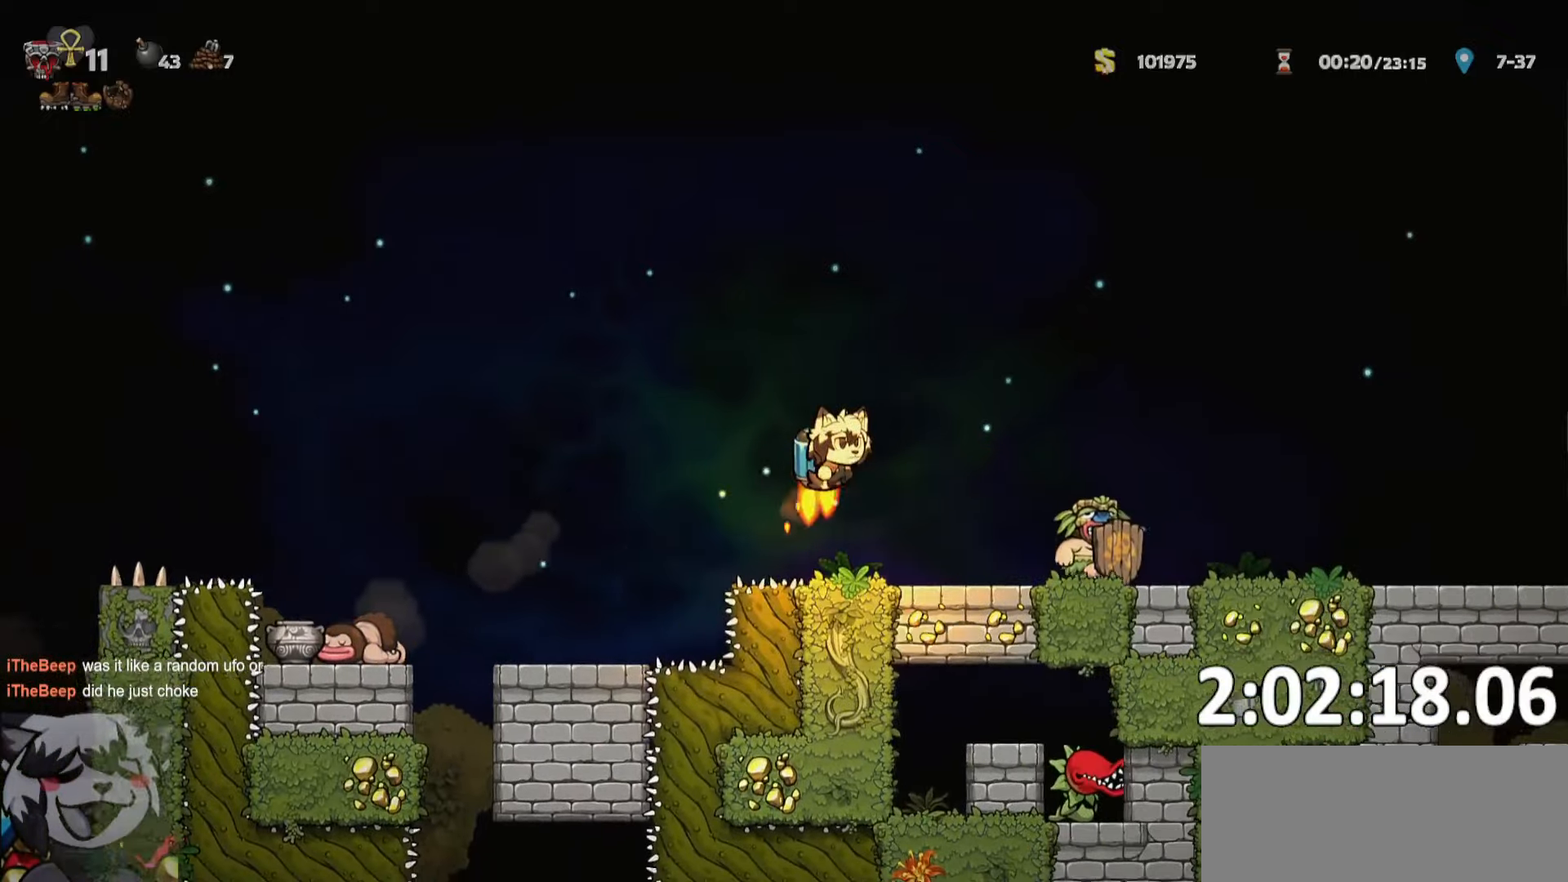
{"keys": ["d", "run"], "events": [[100, "whip", "down"], [233, "whip", "up"]]}
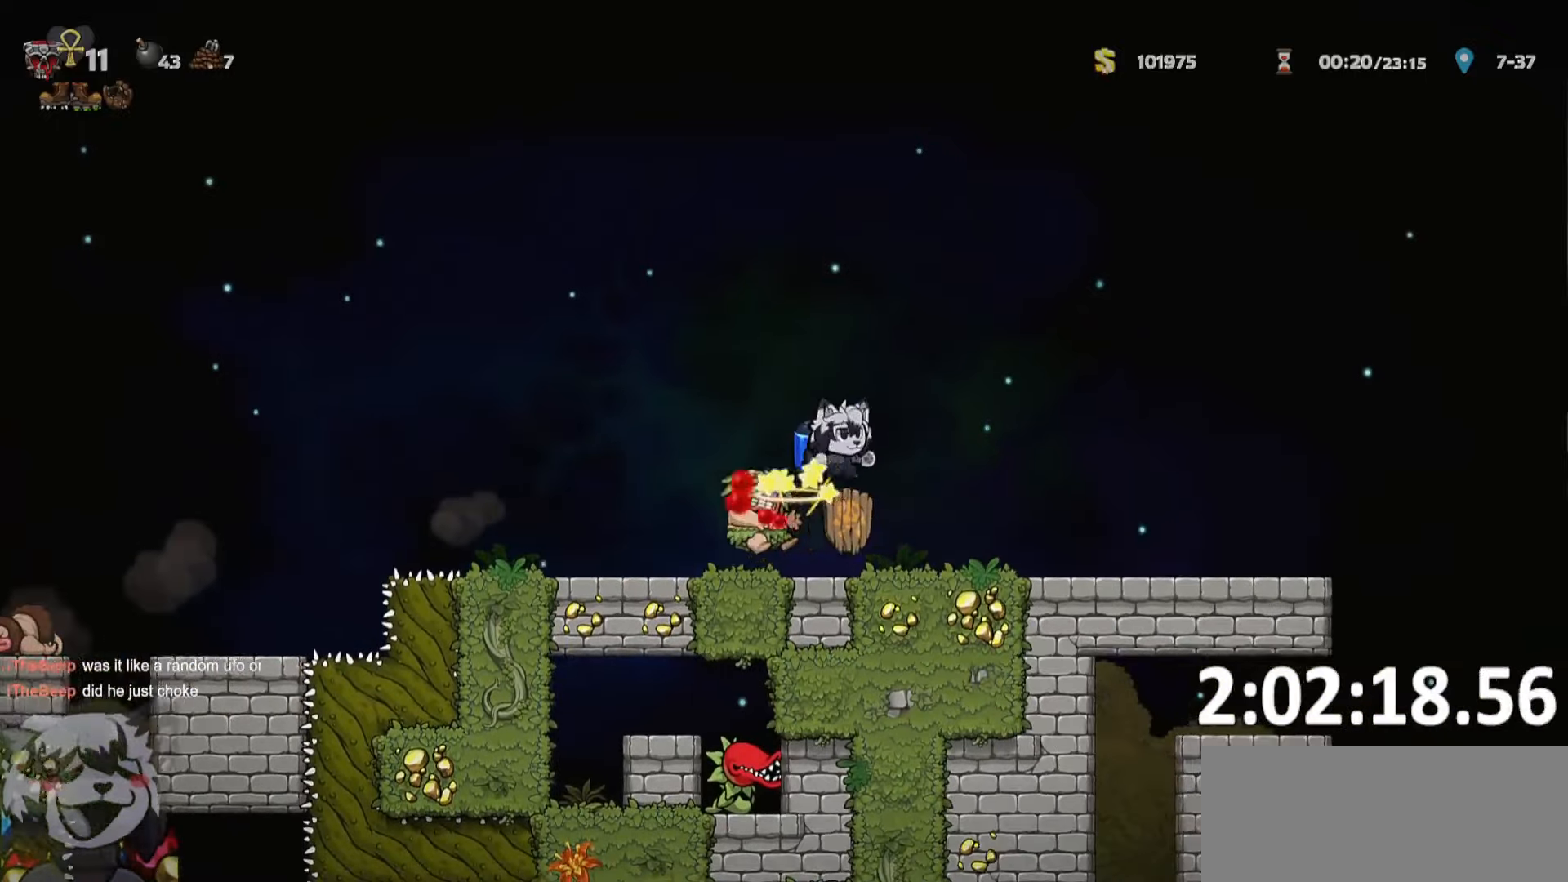
{"keys": ["d", "ptt", "run"], "events": [[400, "ptt", "down"]]}
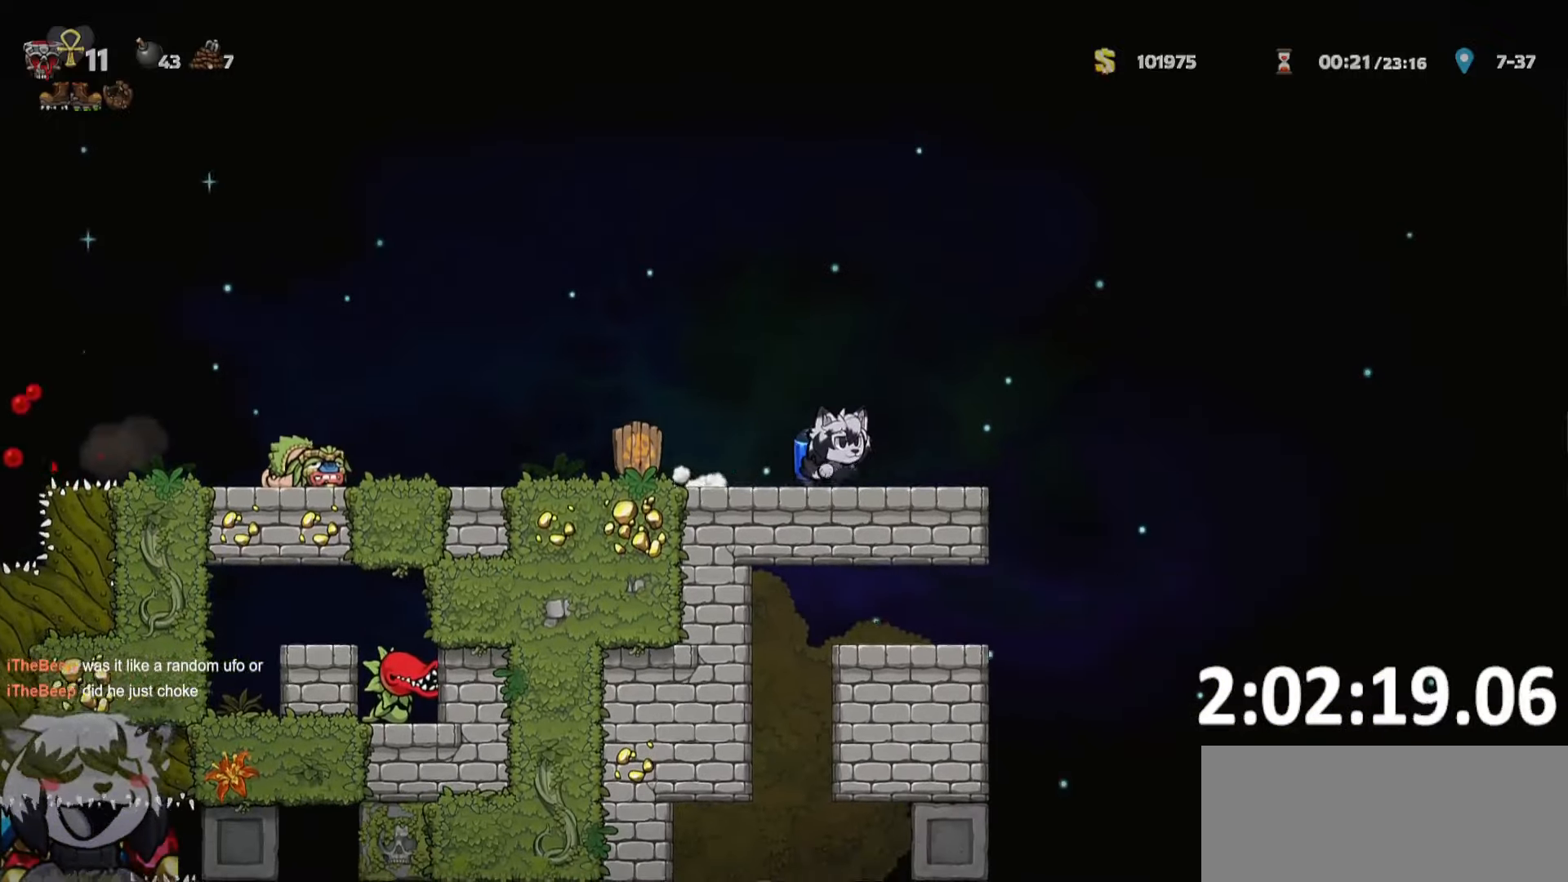
{"keys": ["d", "ptt", "run"], "events": [[83, "whip", "down"], [267, "whip", "up"]]}
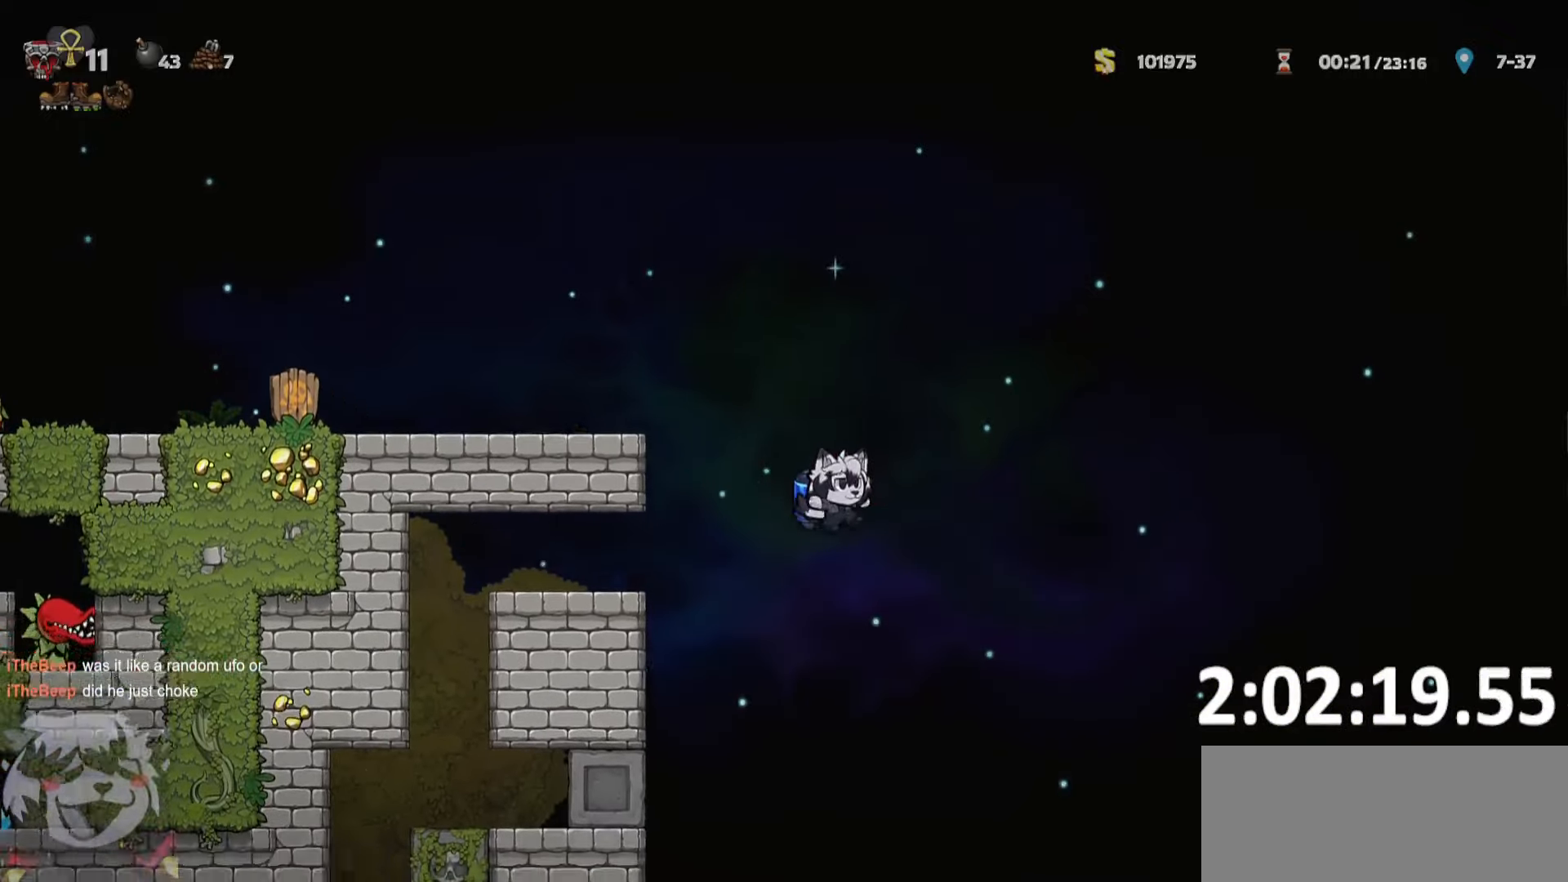
{"keys": ["ptt"], "events": [[367, "run", "up"], [467, "d", "up"]]}
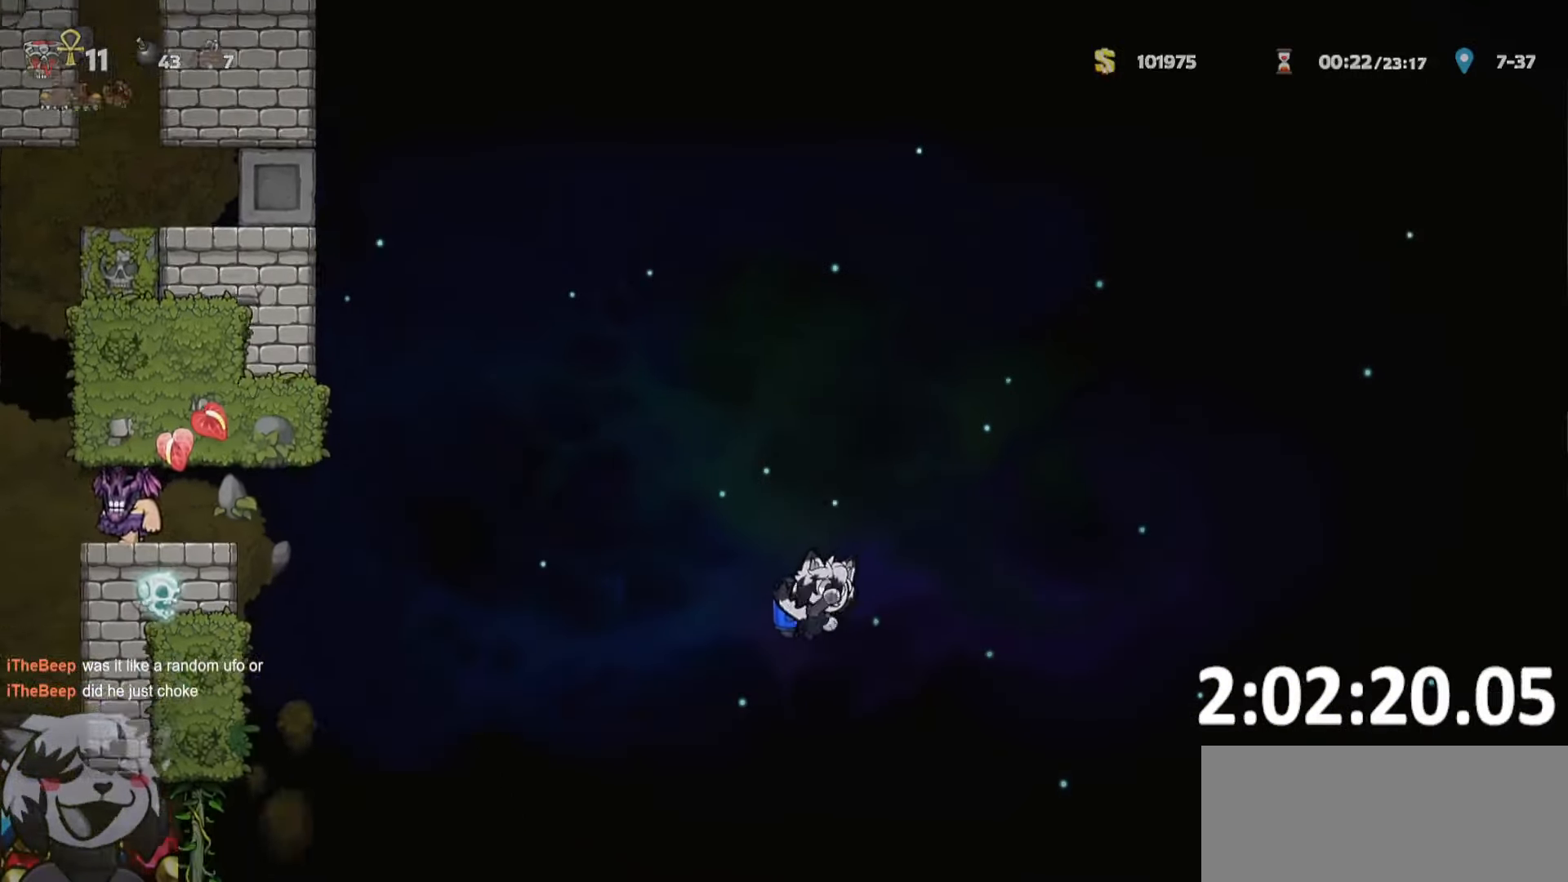
{"keys": ["a", "ptt", "run"], "events": [[17, "a", "down"], [67, "whip", "down"], [117, "a", "up"], [117, "whip", "up"], [200, "a", "down"], [200, "run", "down"]]}
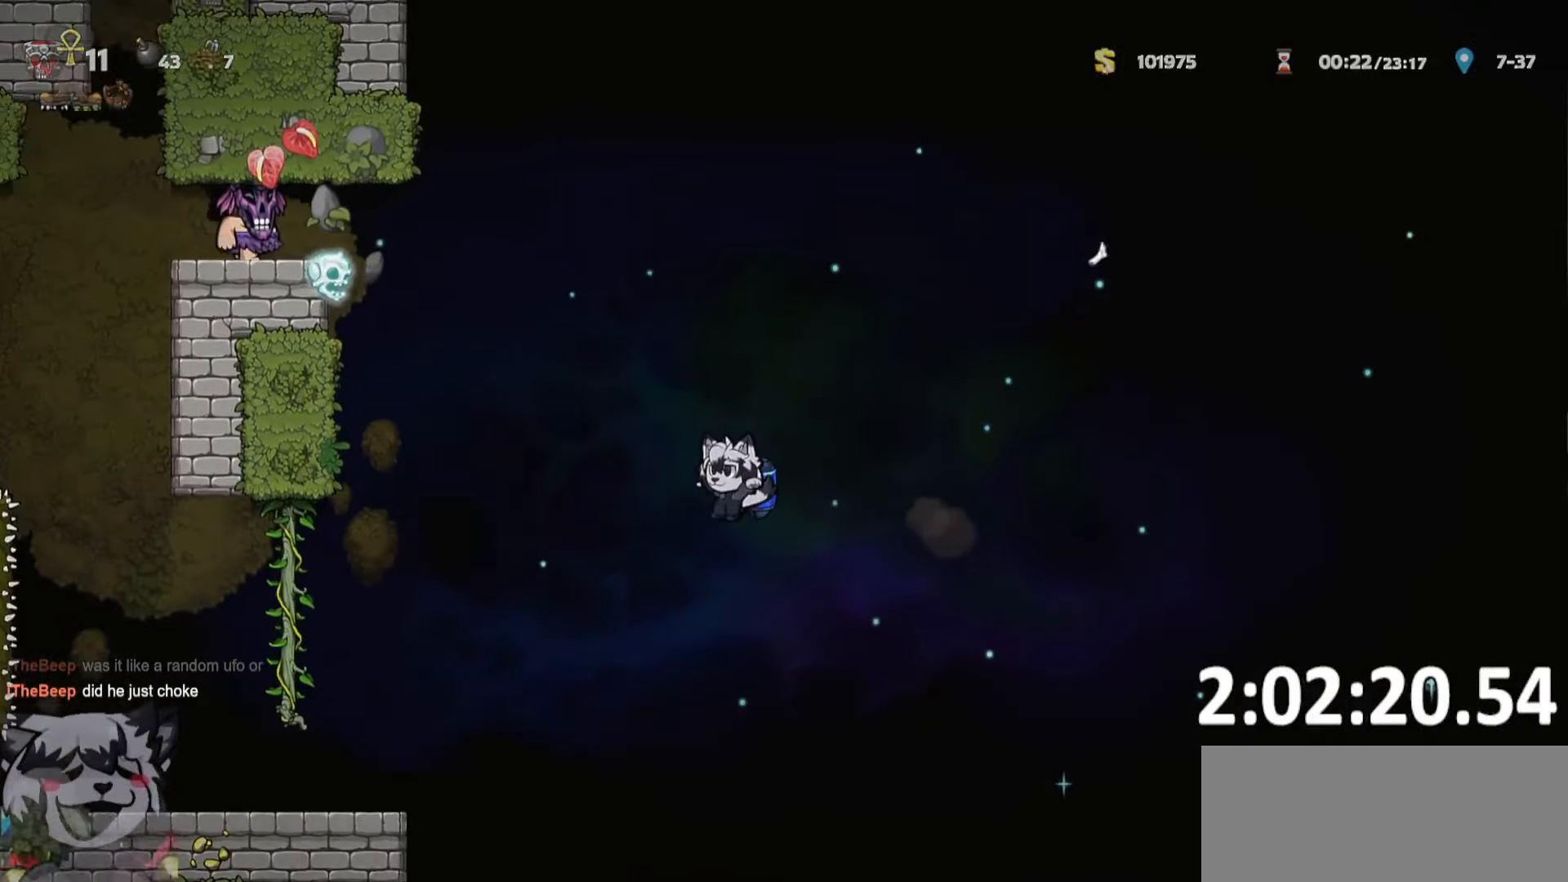
{"keys": ["a", "ptt", "run"], "events": []}
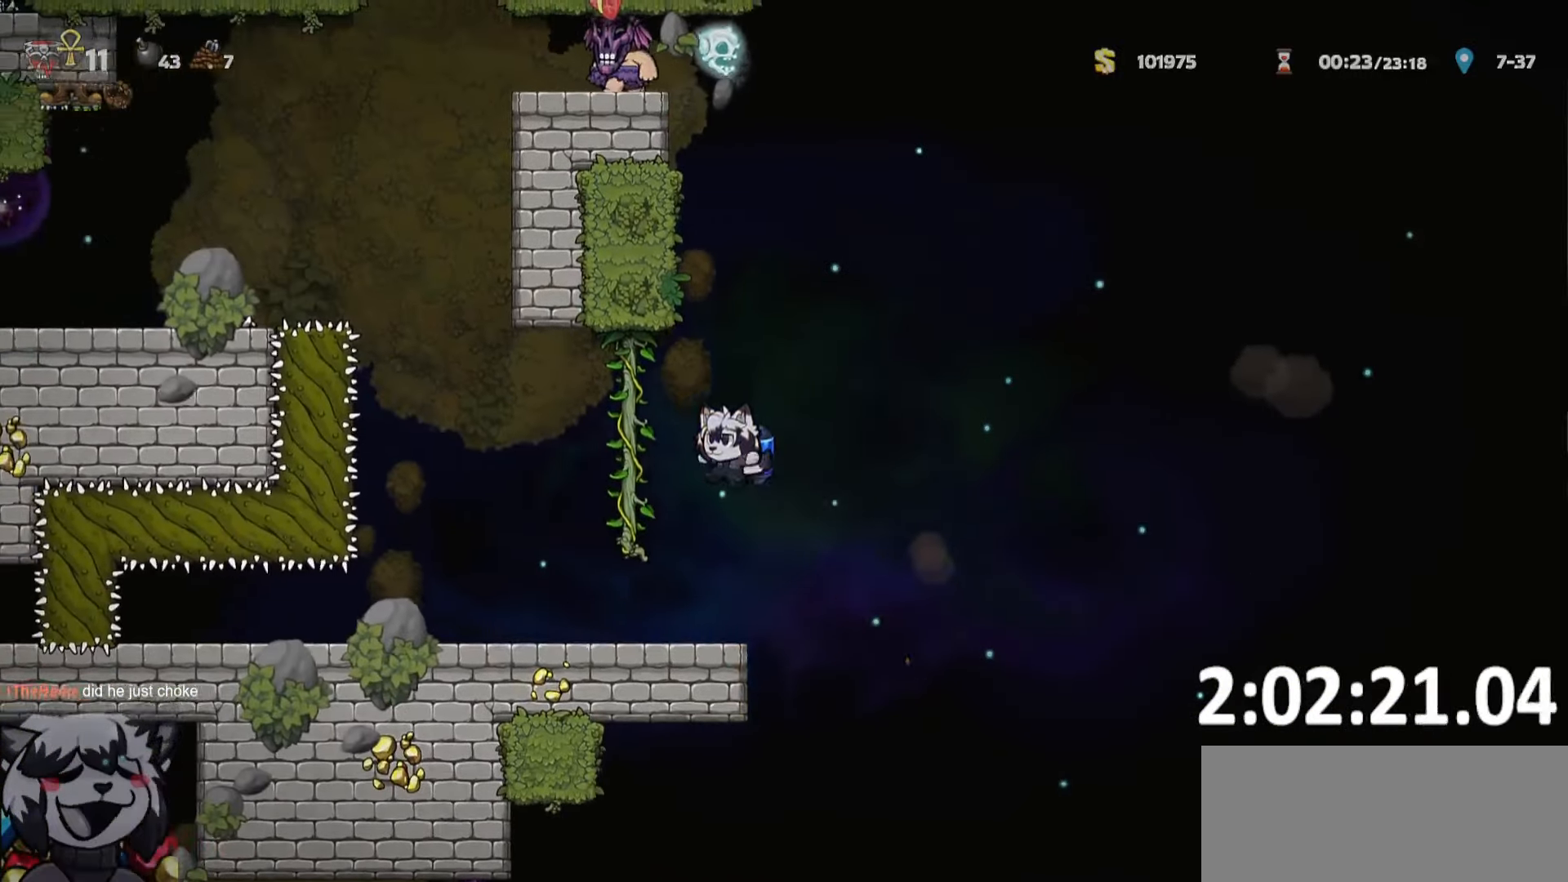
{"keys": ["a", "ptt", "run"], "events": [[333, "run", "up"], [483, "run", "down"]]}
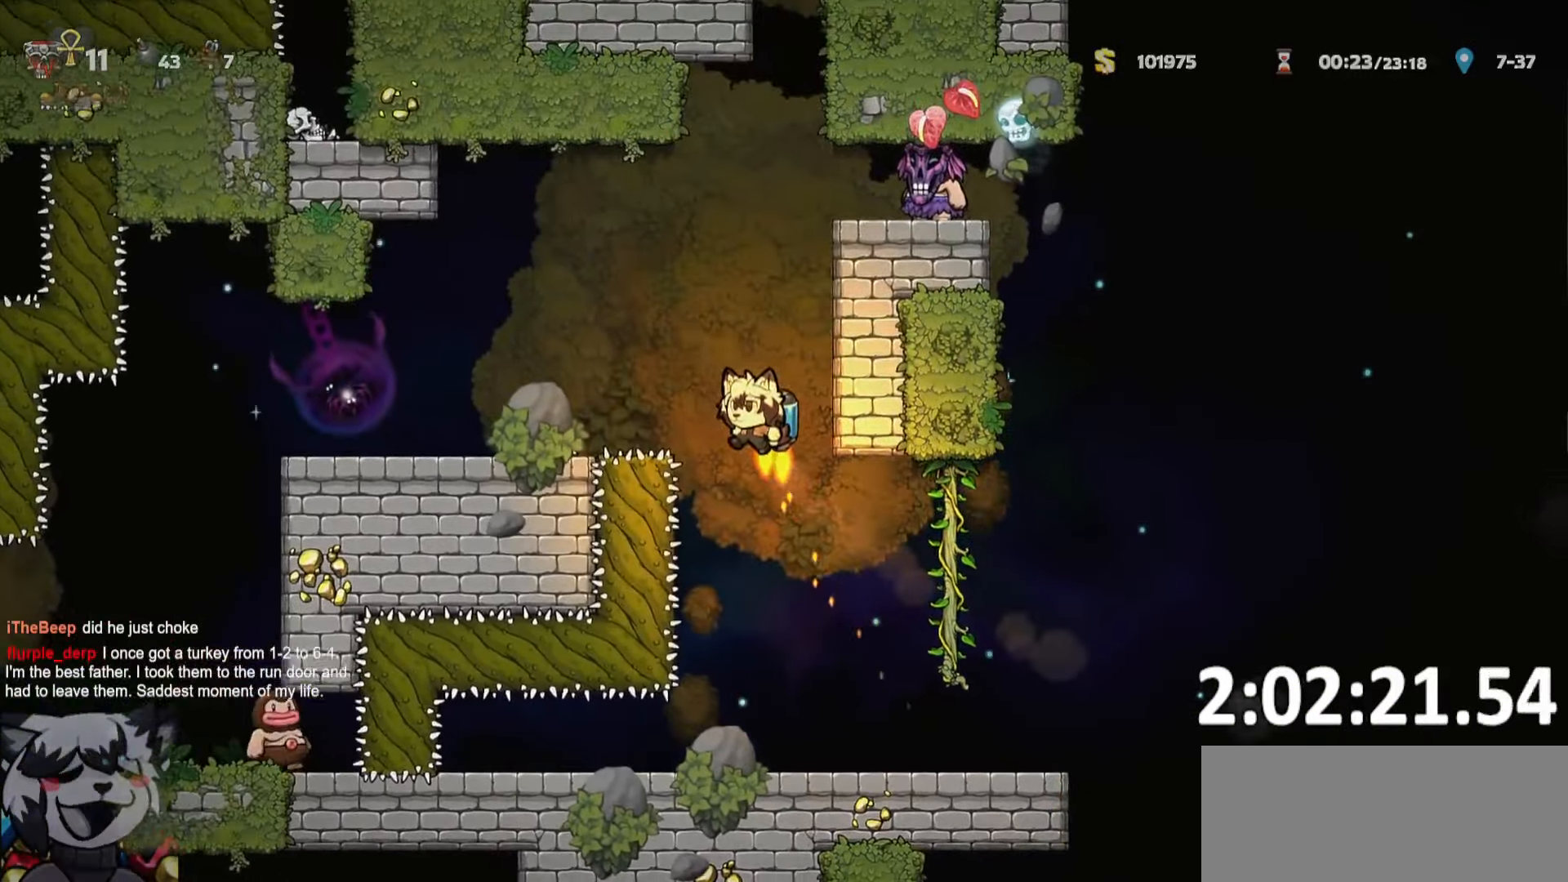
{"keys": ["a", "ptt", "run", "whip"], "events": [[434, "whip", "down"]]}
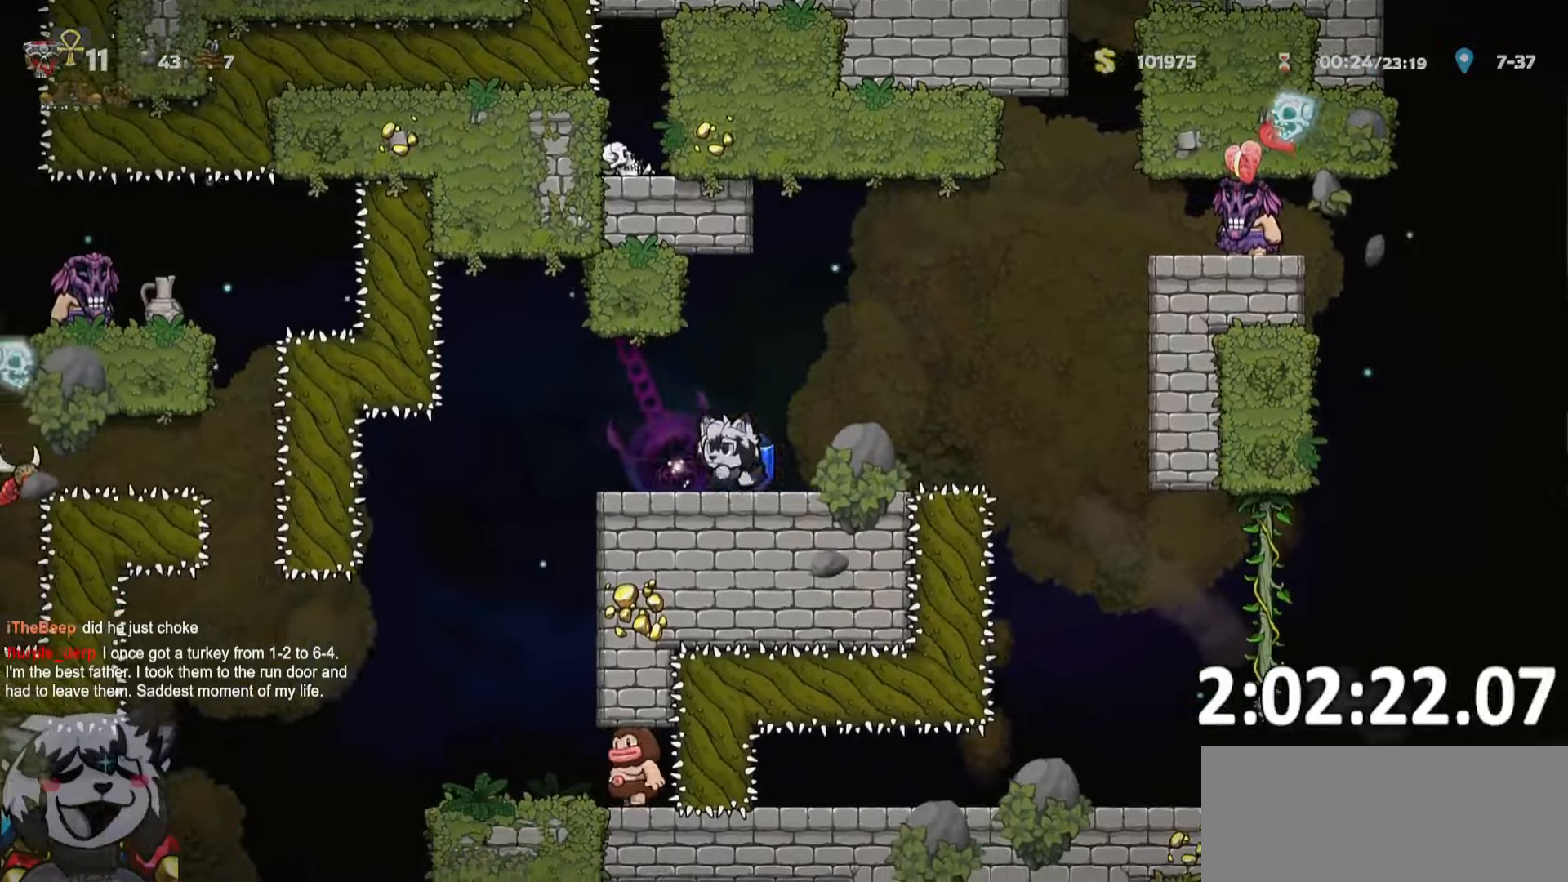
{"keys": ["ptt", "whip"], "events": [[167, "whip", "up"], [267, "d", "down"], [300, "a", "up"], [317, "run", "up"], [350, "whip", "down"], [400, "d", "up"]]}
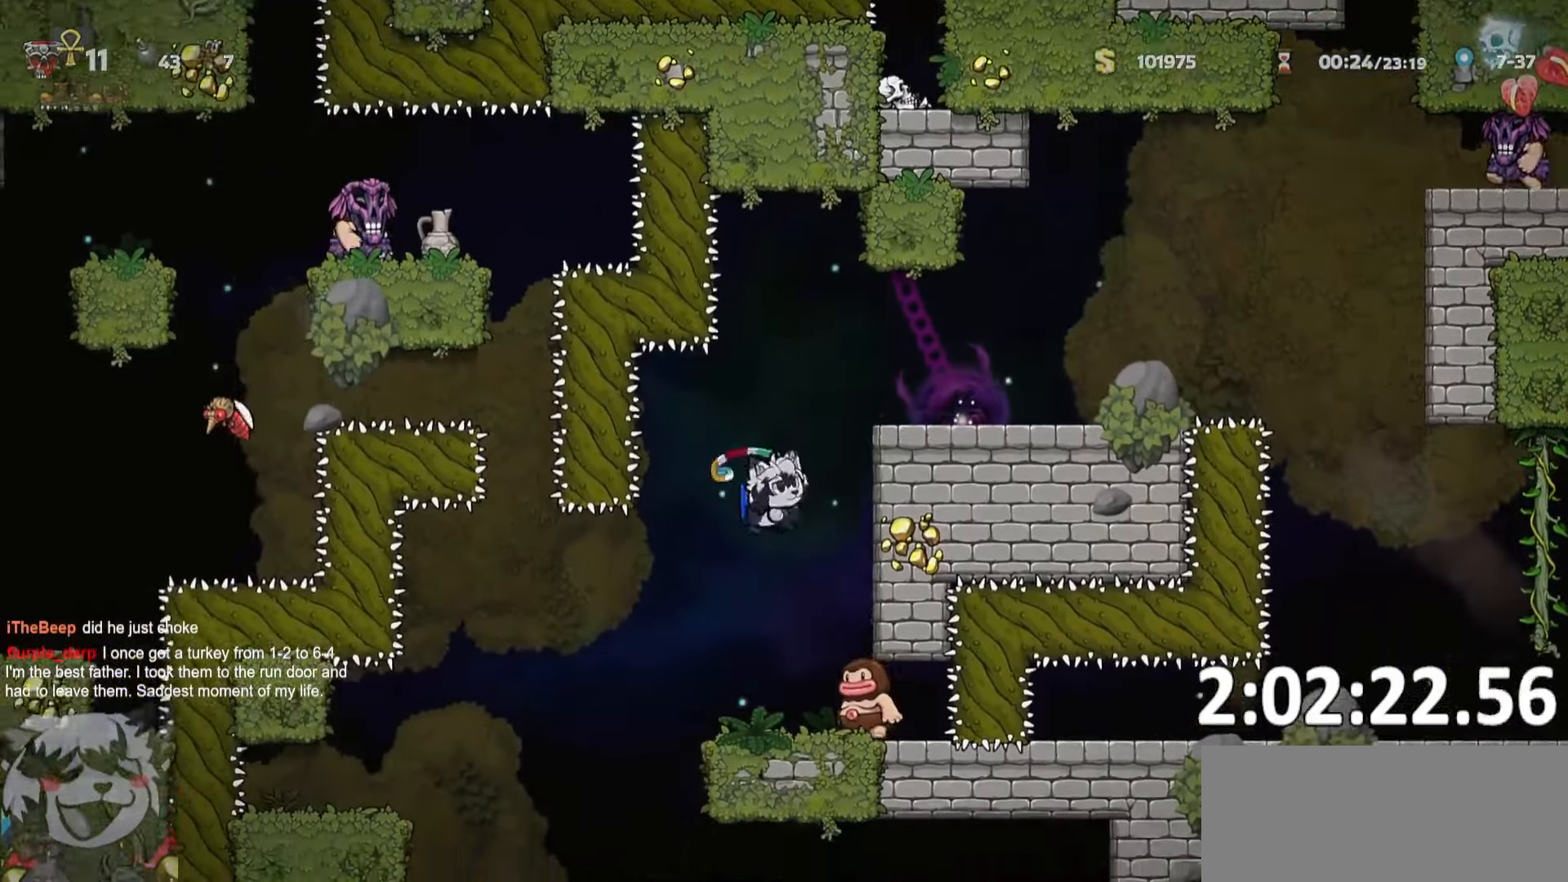
{"keys": ["d", "ptt"], "events": [[17, "a", "down"], [50, "whip", "up"], [117, "a", "up"], [184, "a", "down"], [234, "run", "down"], [384, "run", "up"], [484, "a", "up"], [484, "d", "down"]]}
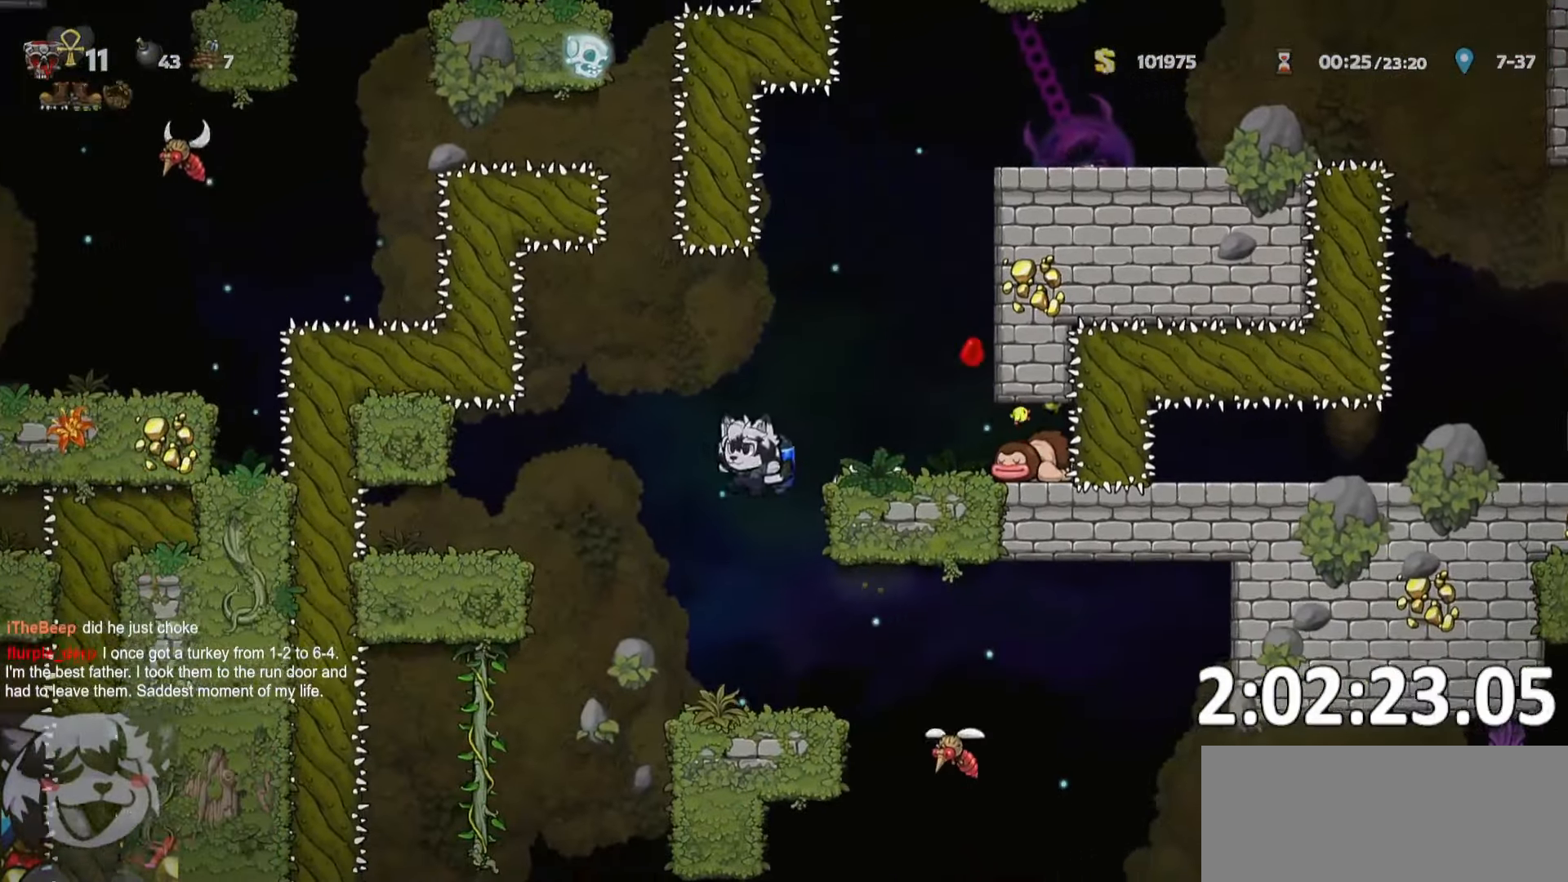
{"keys": ["d", "ptt", "whip"], "events": [[67, "d", "up"], [300, "d", "down"], [350, "run", "down"], [450, "whip", "down"], [467, "run", "up"]]}
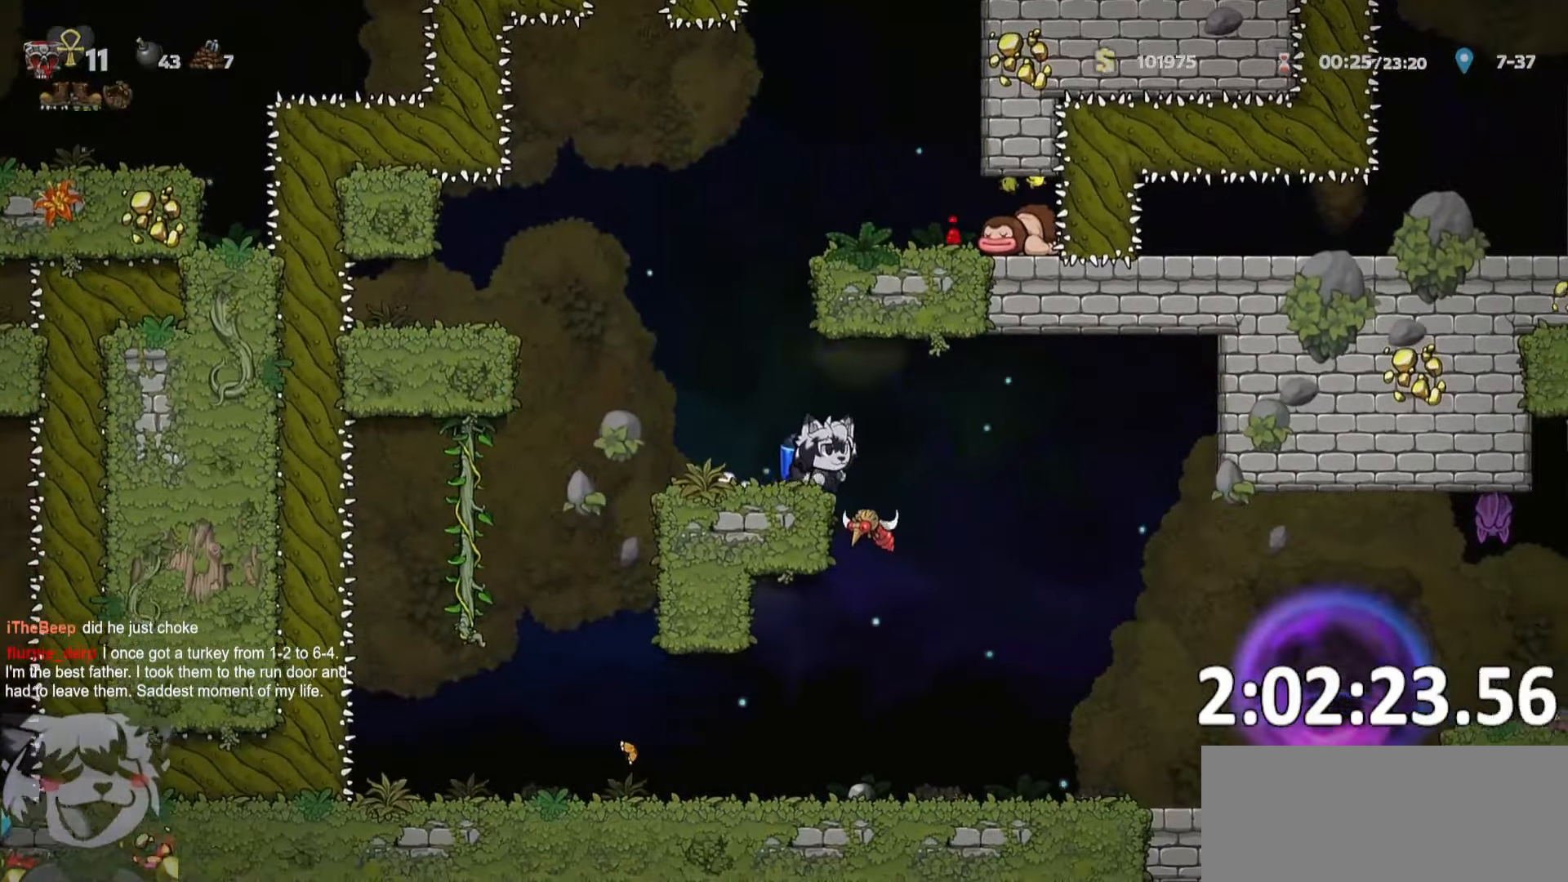
{"keys": ["ptt"]}
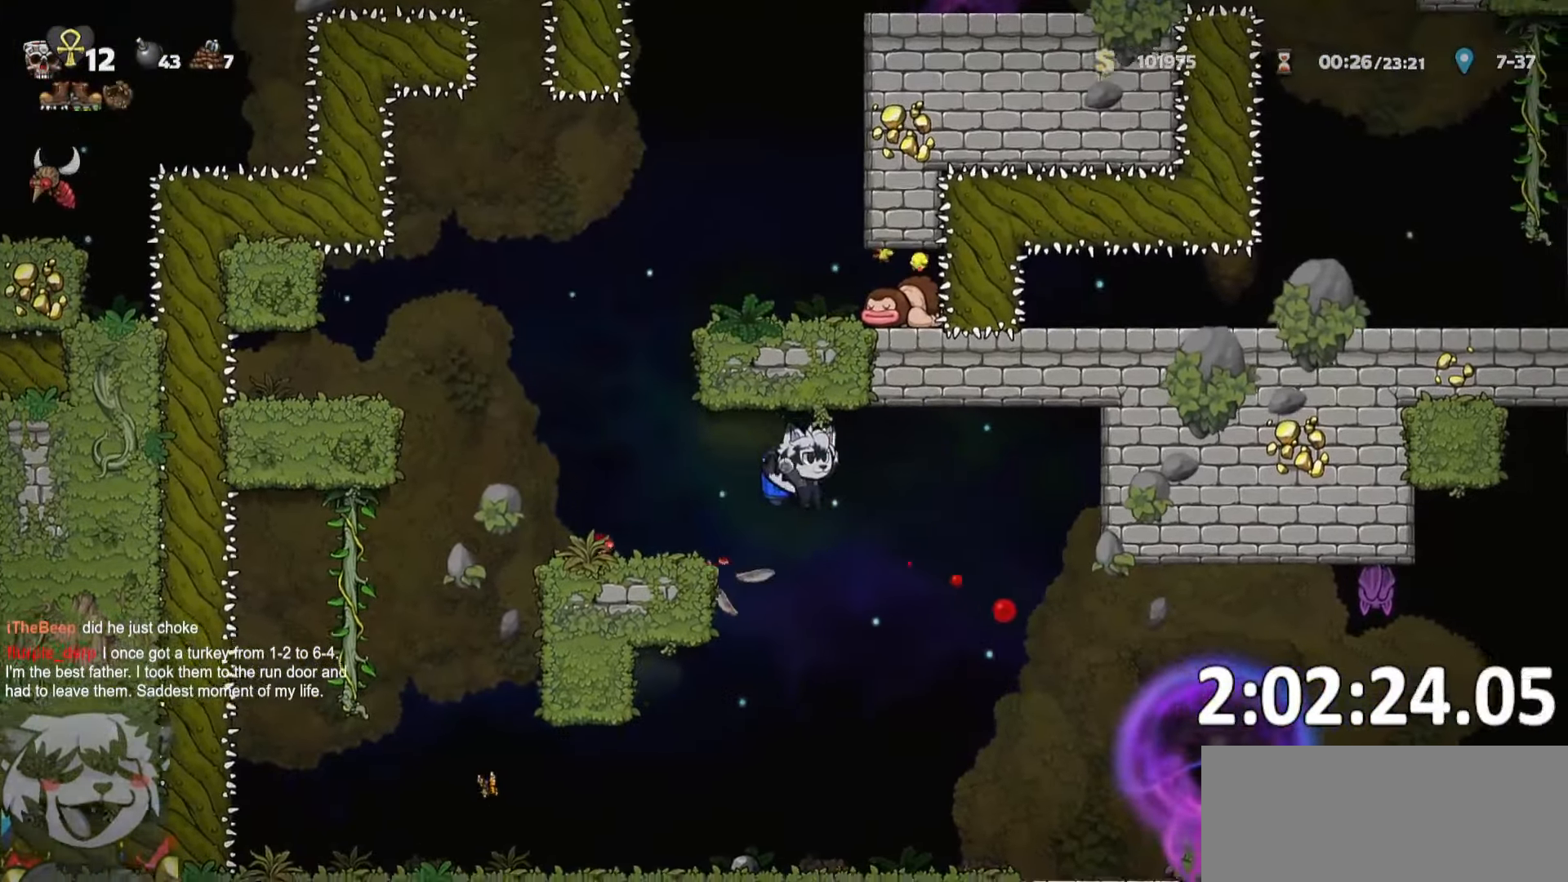
{"keys": ["d", "ptt"], "events": [[134, "d", "down"], [317, "run", "down"], [467, "run", "up"]]}
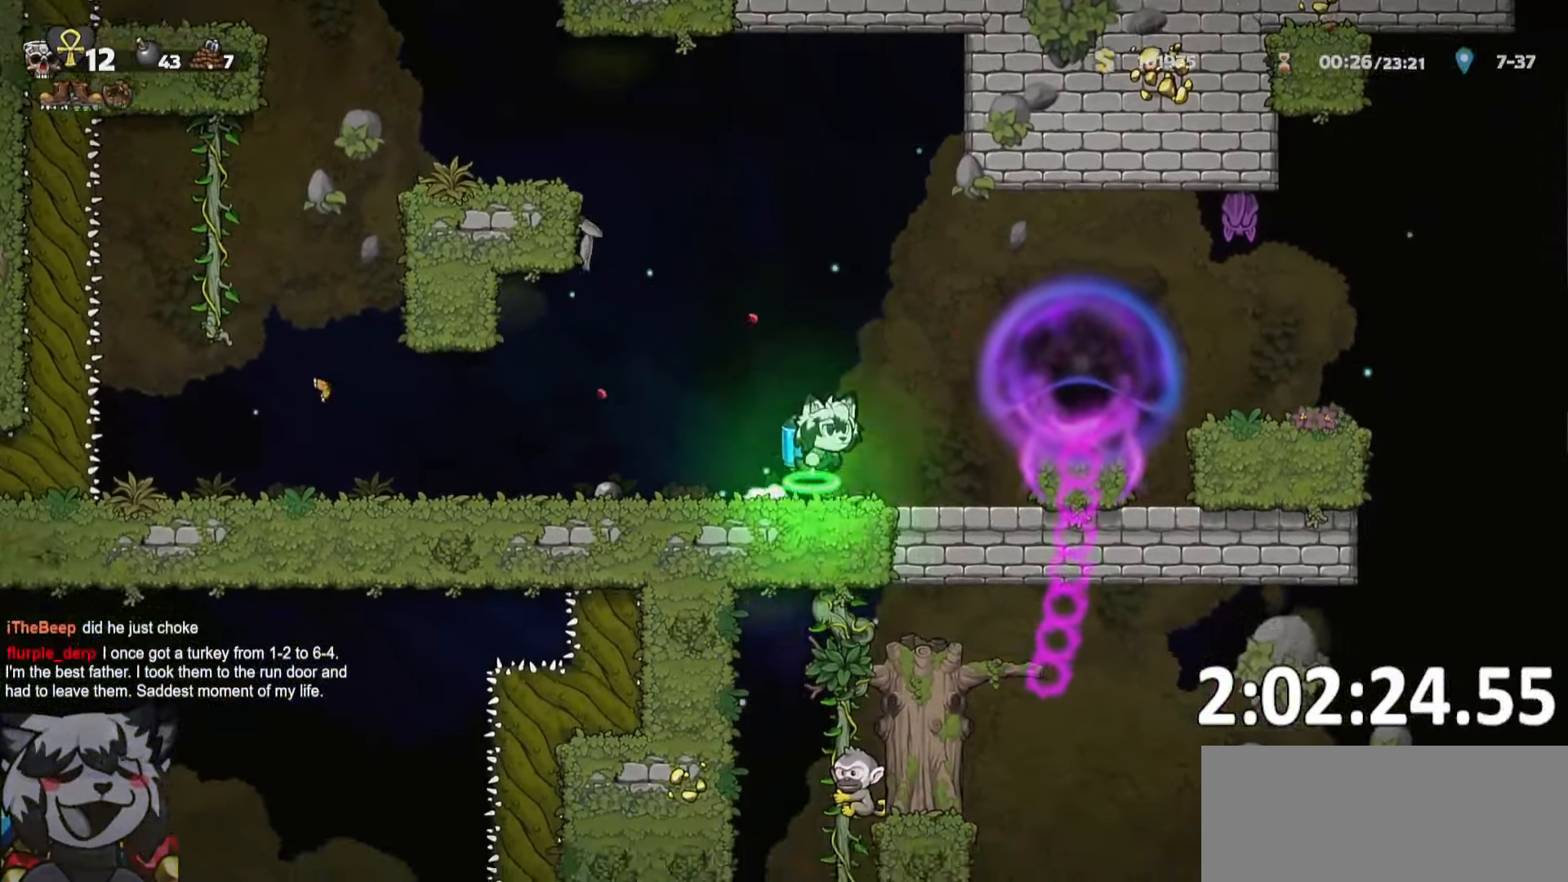
{"keys": ["d", "ptt", "whip"], "events": [[67, "d", "up"], [200, "d", "down"], [300, "run", "down"], [350, "run", "up"], [417, "whip", "down"]]}
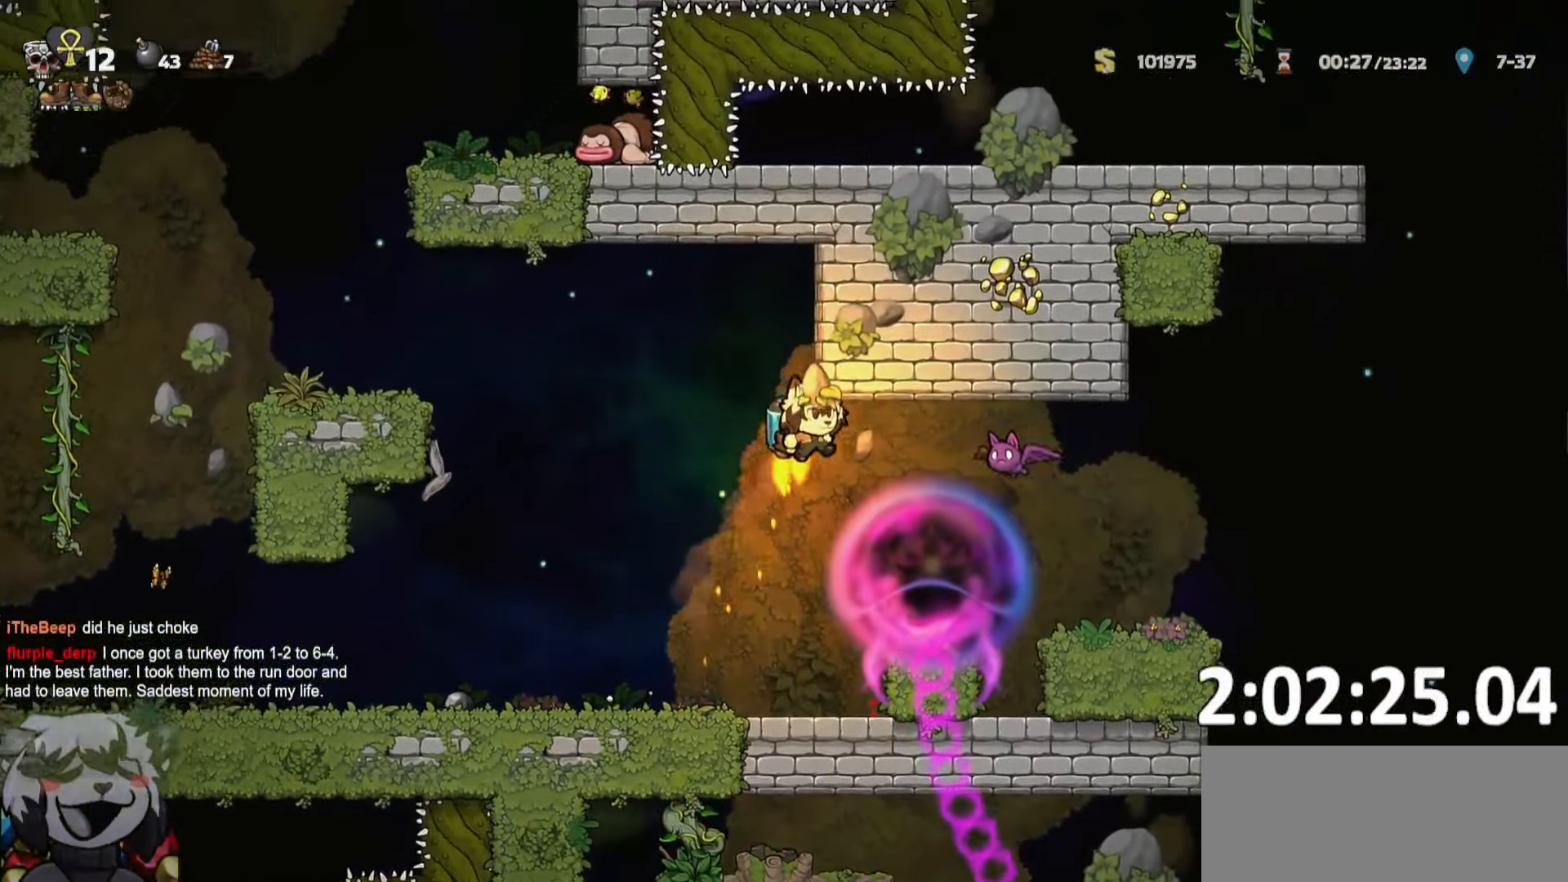
{"keys": ["d", "ptt", "run"], "events": [[34, "d", "up"], [117, "d", "down"], [117, "whip", "up"], [217, "d", "up"], [400, "d", "down"], [450, "run", "down"]]}
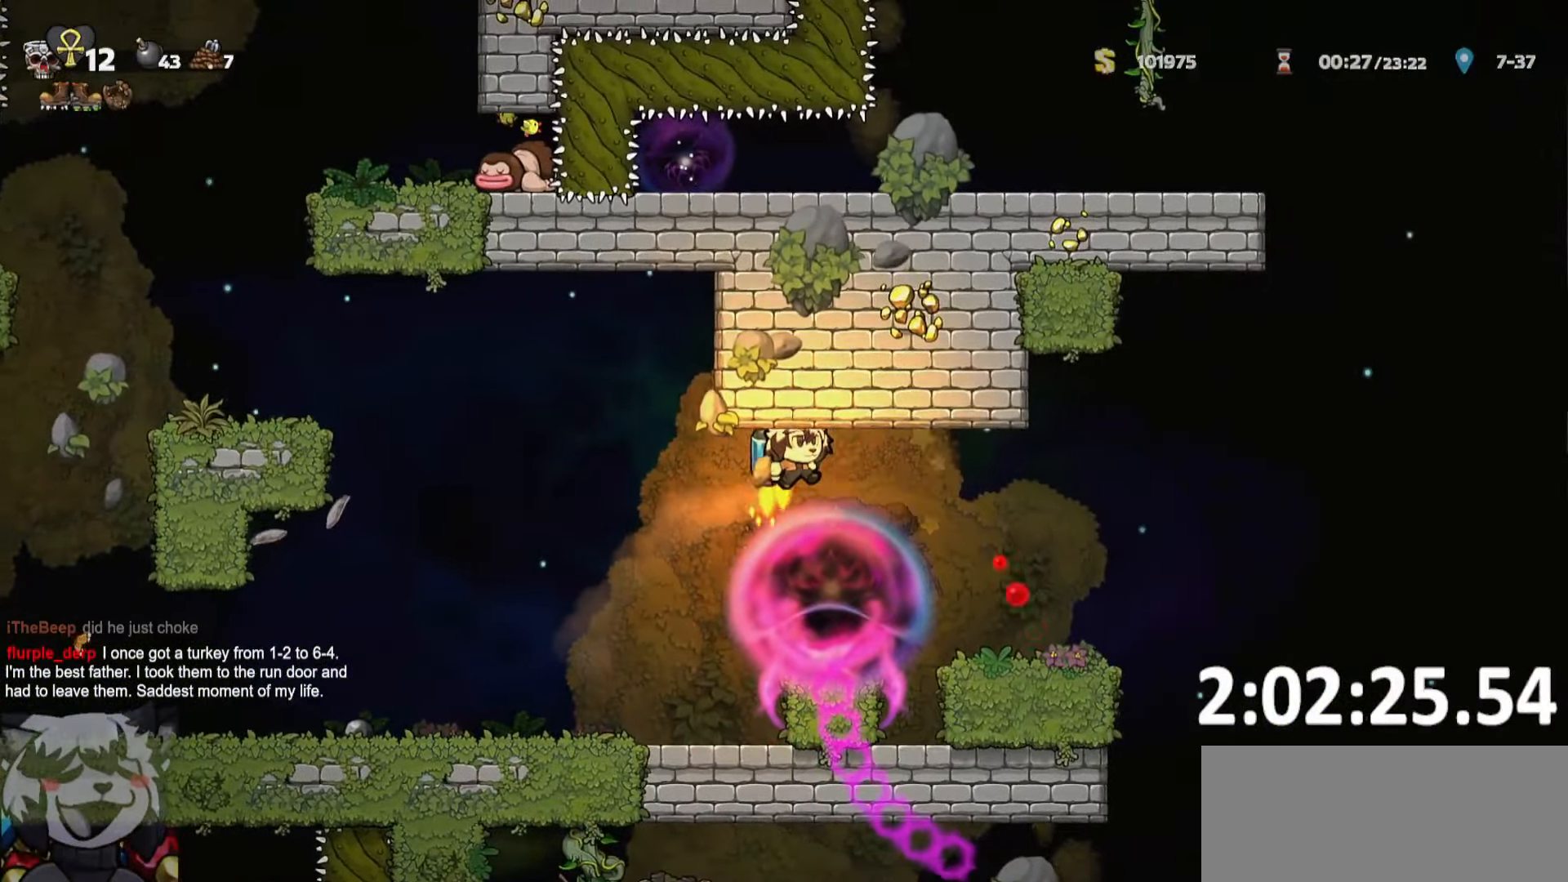
{"keys": ["d", "ptt", "run", "whip"], "events": [[234, "run", "up"], [334, "run", "down"], [384, "whip", "down"]]}
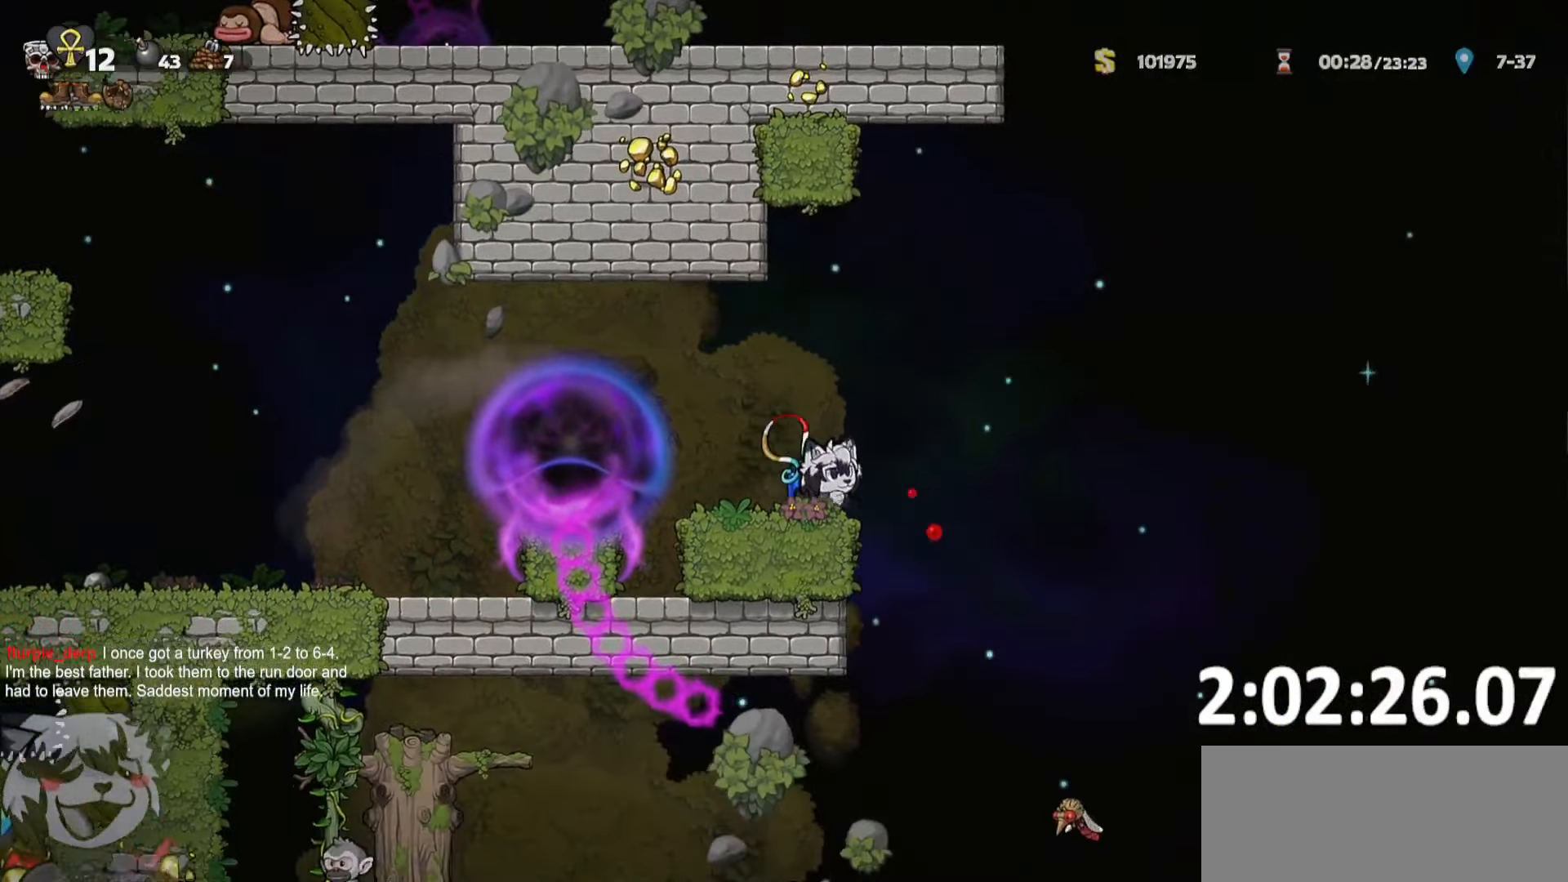
{"keys": ["a", "whip"], "events": [[67, "whip", "up"], [117, "run", "up"], [150, "a", "down"], [150, "d", "up"], [150, "ptt", "up"], [484, "whip", "down"]]}
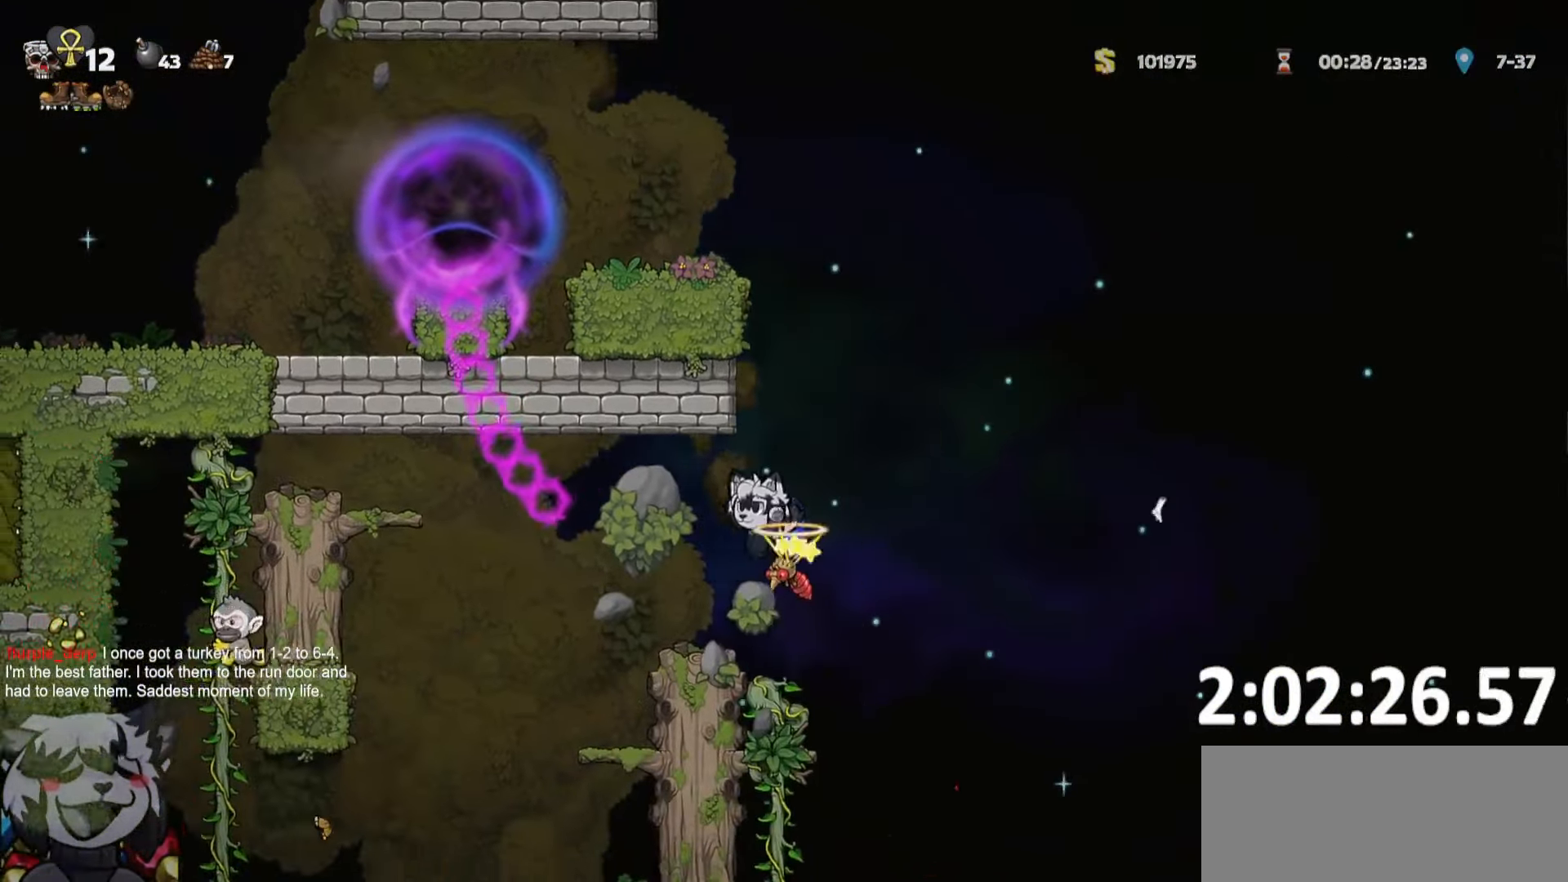
{"keys": ["d"], "events": [[34, "run", "down"], [84, "whip", "up"], [217, "run", "up"], [317, "a", "up"], [350, "d", "down"]]}
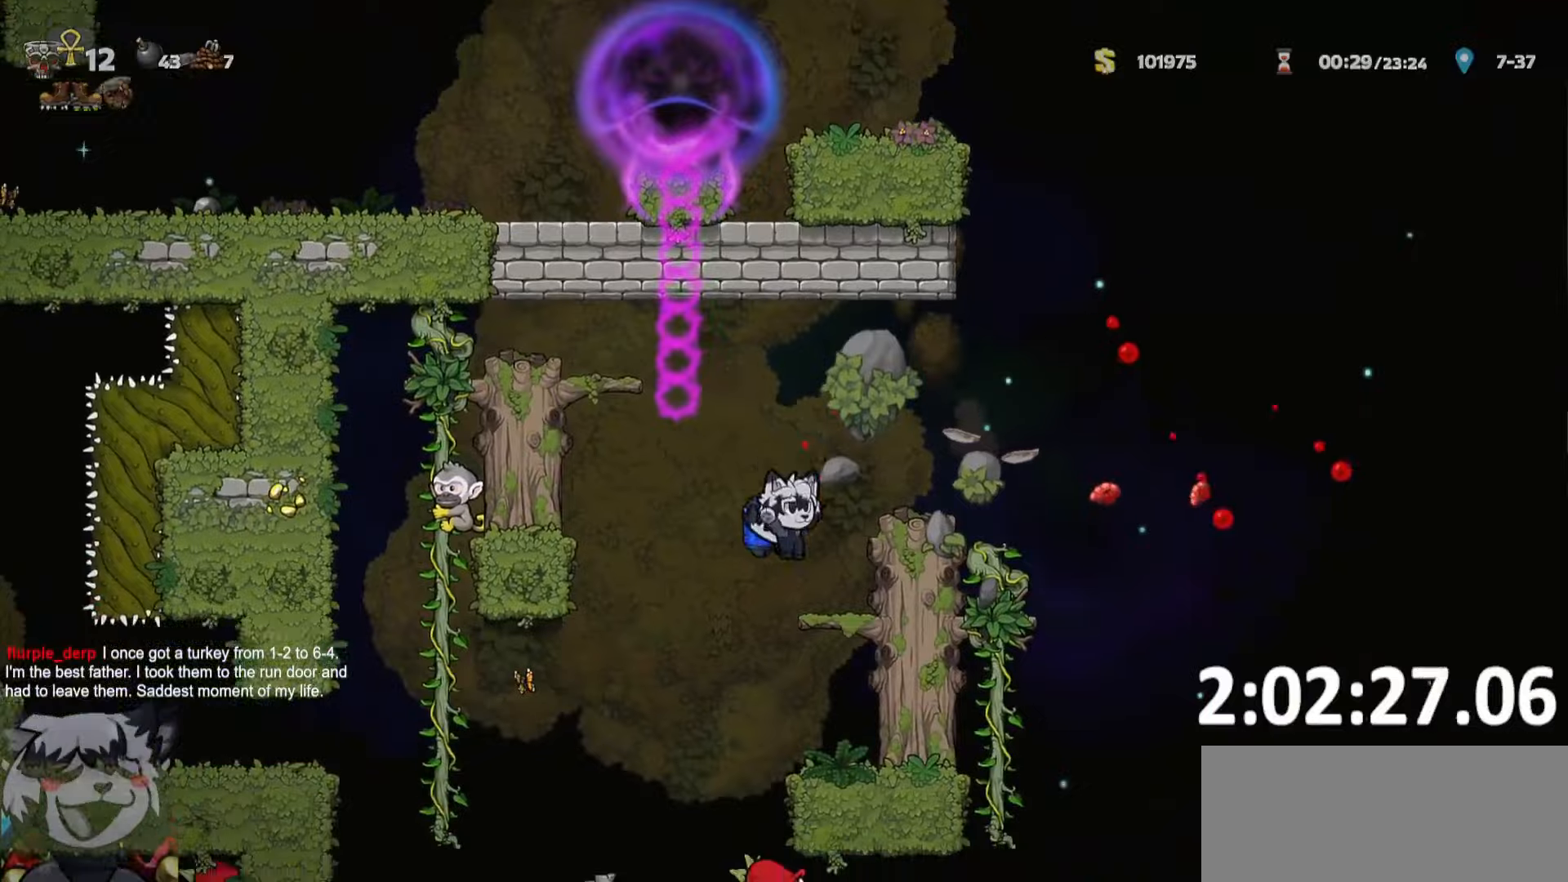
{"keys": ["a", "run"], "events": [[50, "d", "up"], [50, "s", "down"], [283, "s", "up"], [433, "a", "down"], [433, "run", "down"]]}
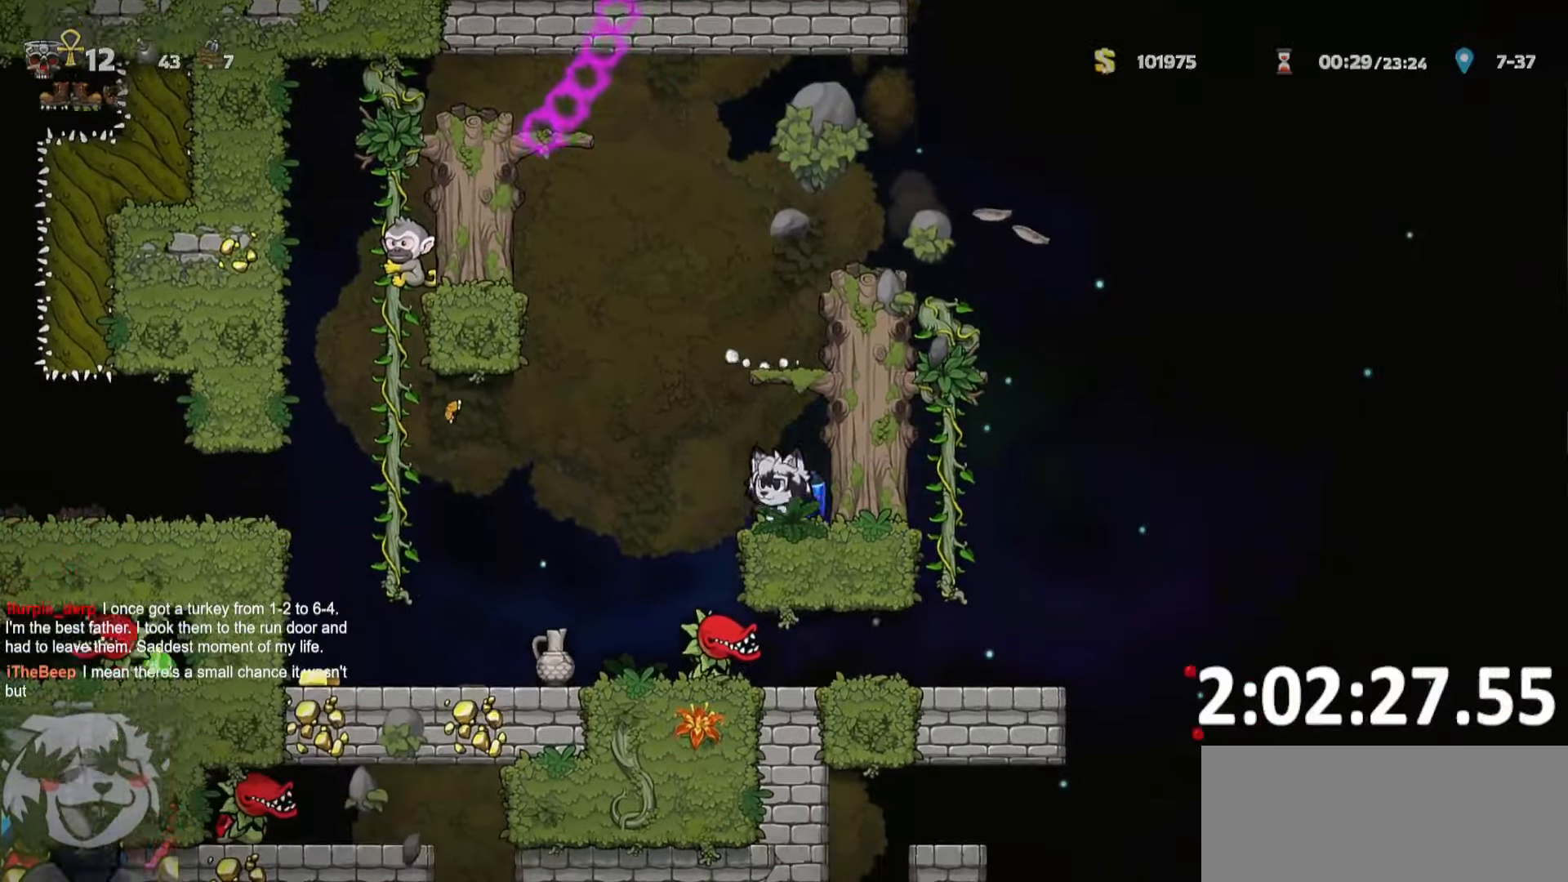
{"keys": ["a", "ptt", "run"], "events": [[400, "ptt", "down"]]}
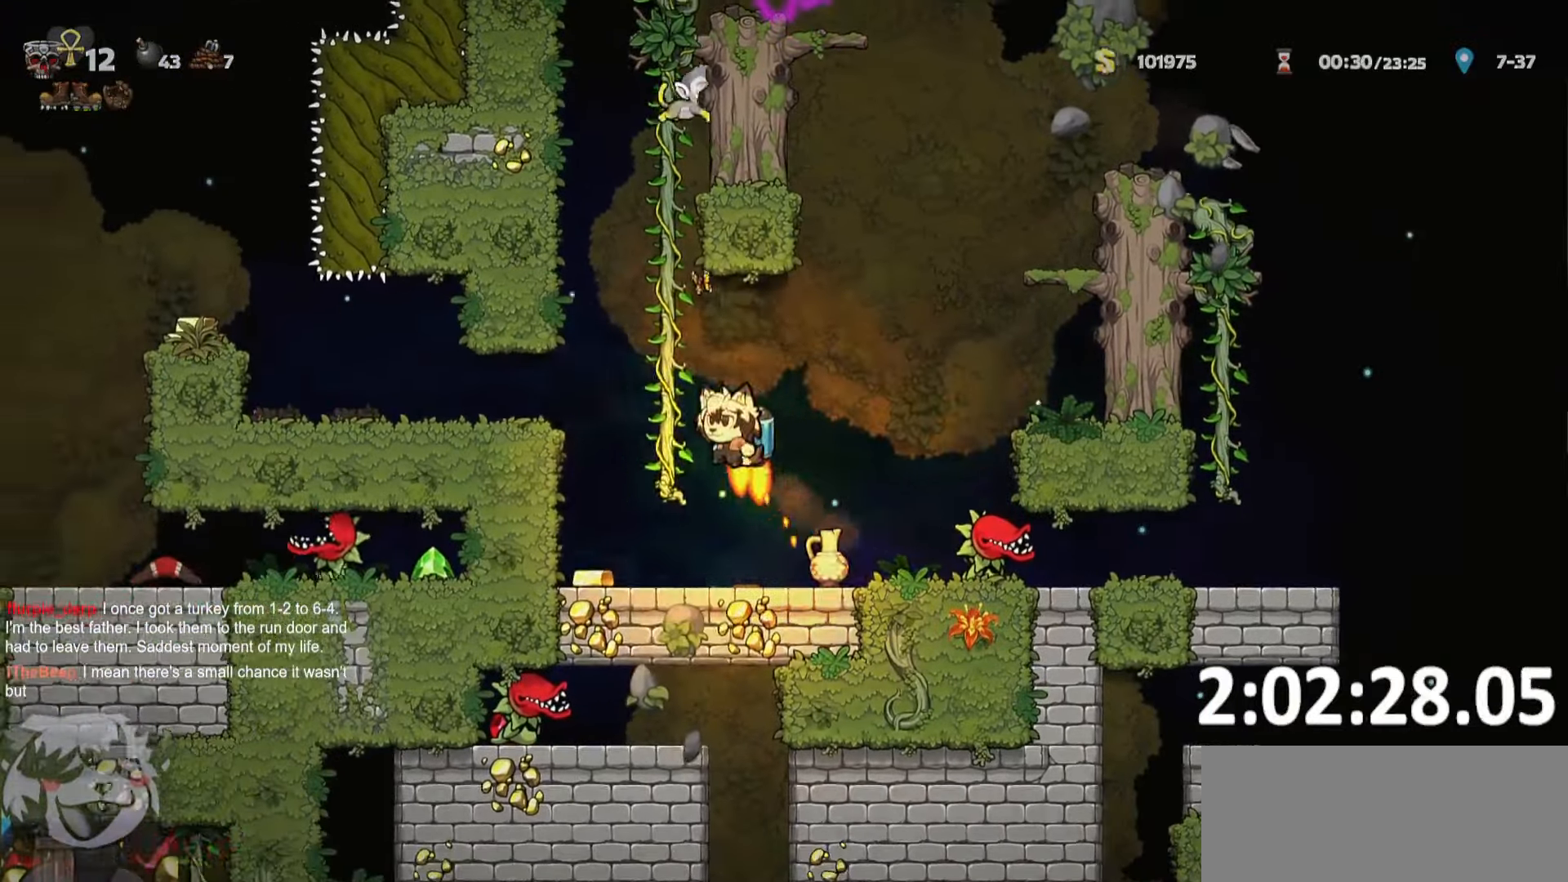
{"keys": ["a", "ptt", "run"], "events": []}
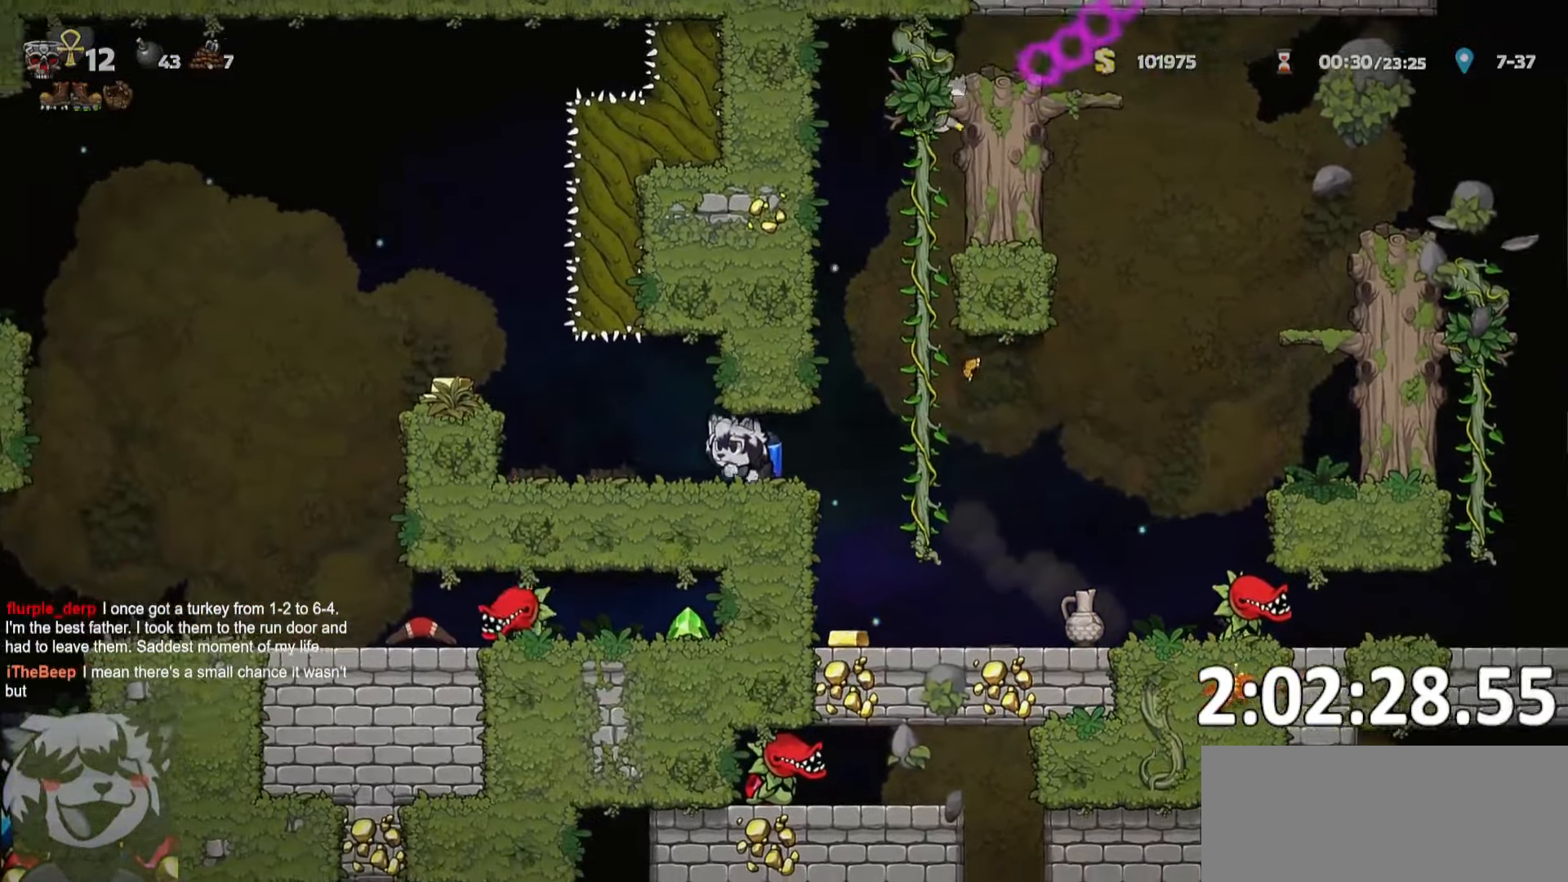
{"keys": ["a", "ptt", "run"], "events": []}
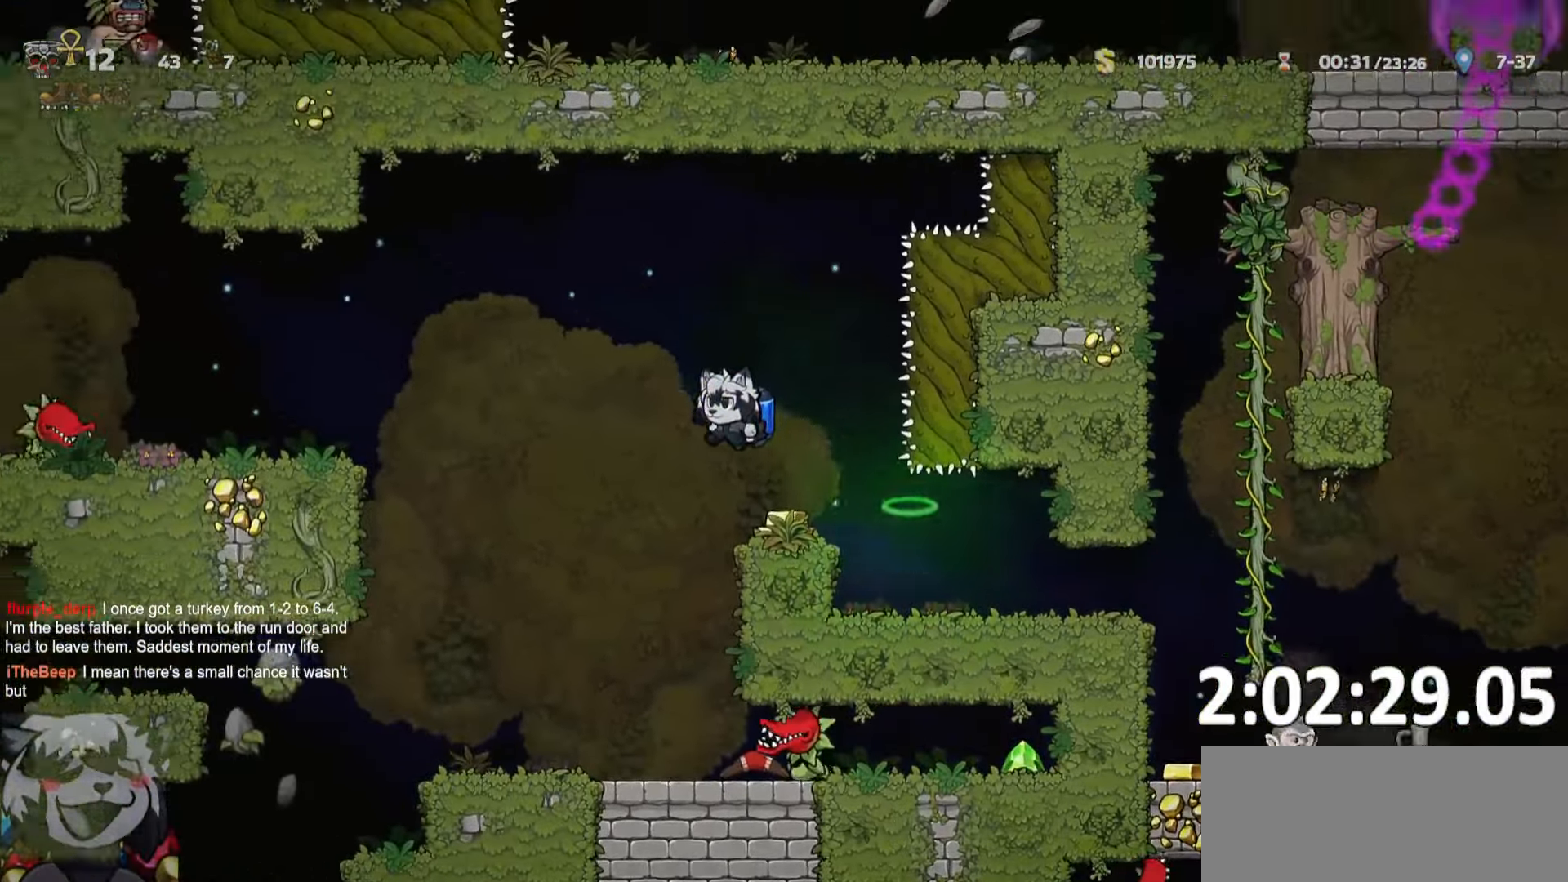
{"keys": ["a", "ptt", "run"]}
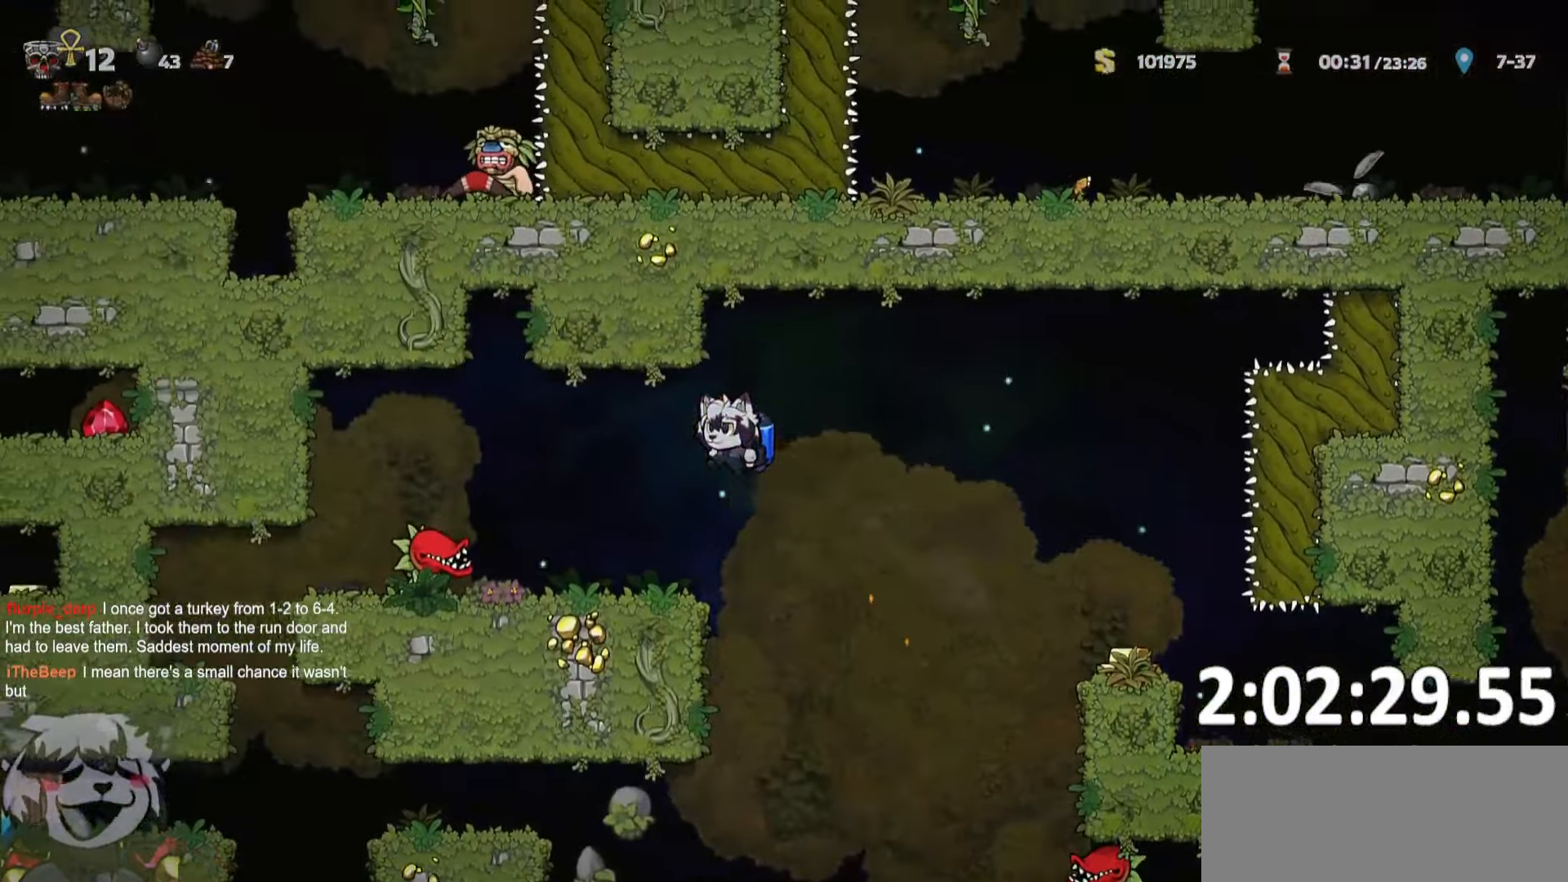
{"keys": ["a", "ptt", "run"], "events": []}